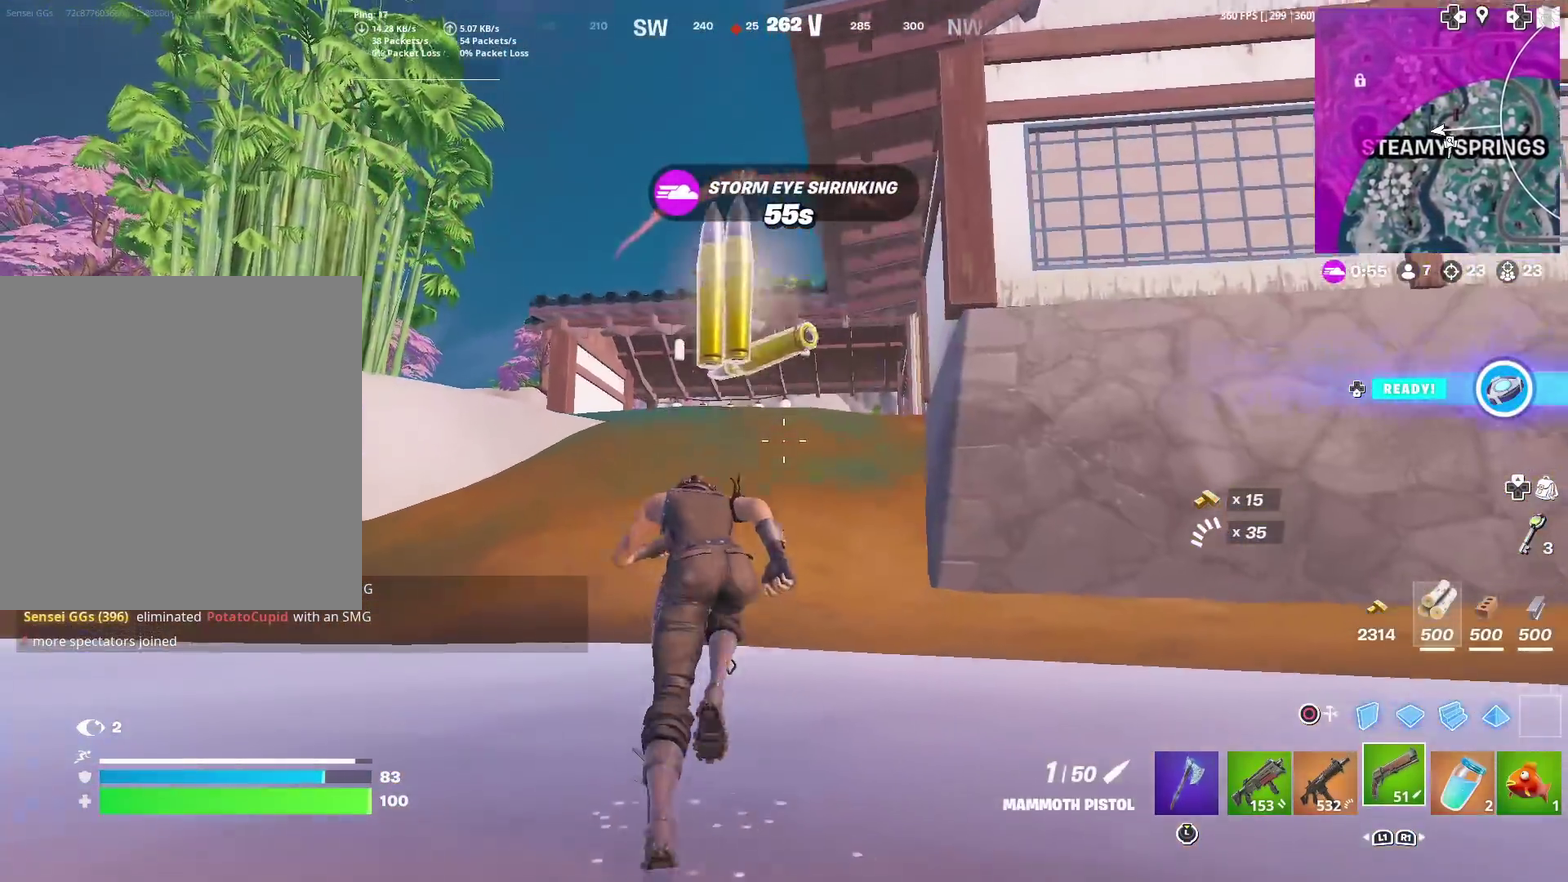
Gameplay with a controller (PlayStation layout); each line is a JSON object with the inputs held at the frame after it (dt_ms = milliseconds from this image to that frame). "events" lists button and stick changes between this image and that frame as [ms after this image, input, new state], when the widget could be followed in between. Not read: L1 R1 TOUCHPAD.
{"dt_ms": 401, "buttons": [], "left_stick": "up-left", "right_stick": "center", "events": [[17, "left_stick", "up-left"]]}
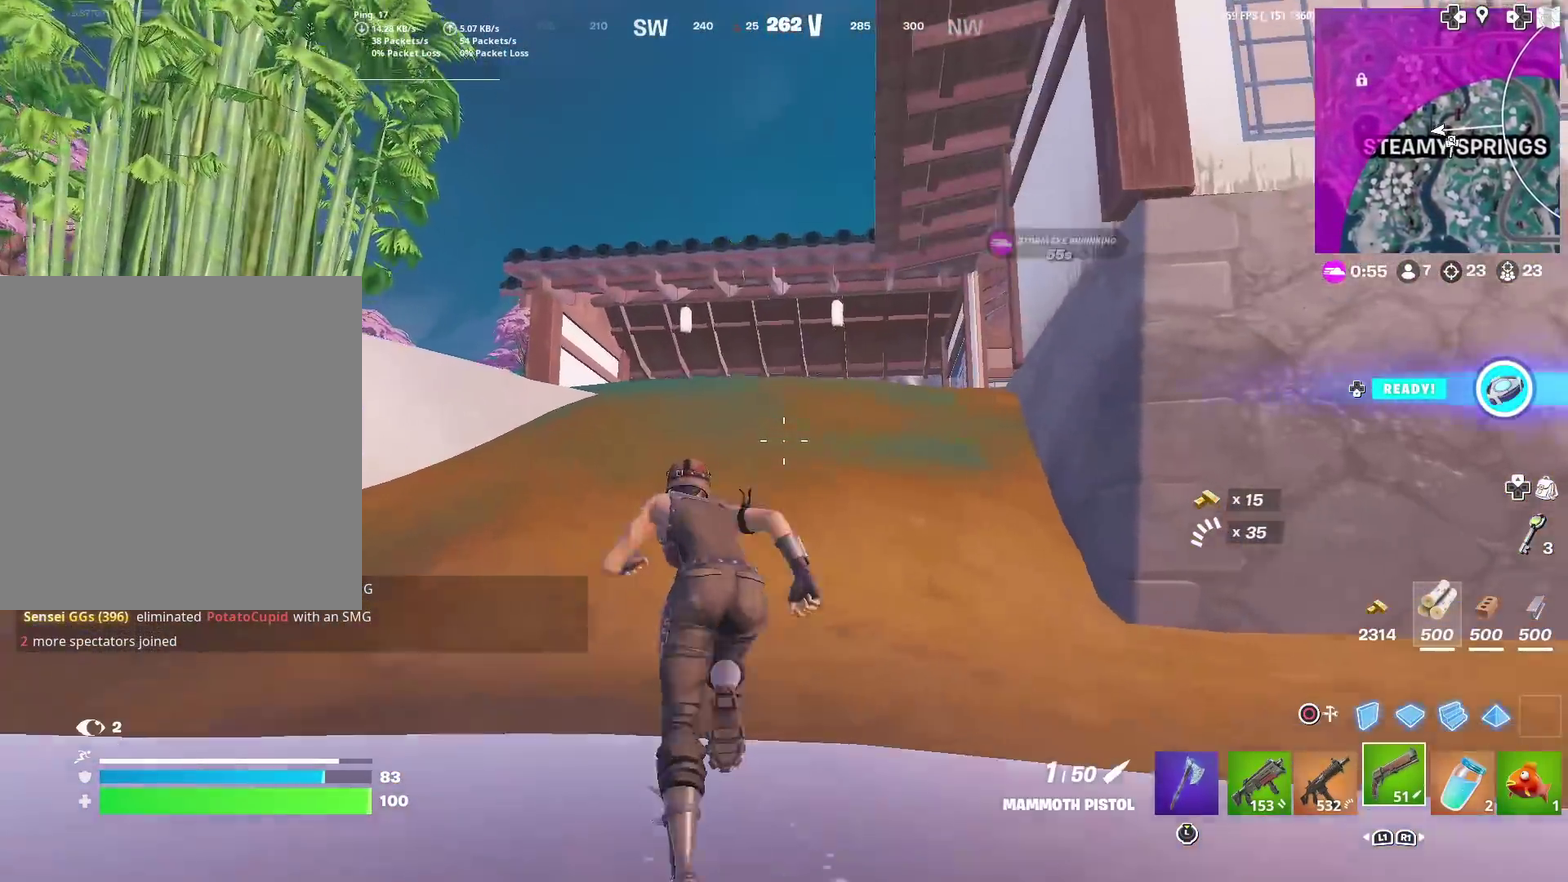
{"dt_ms": 600, "buttons": [], "left_stick": "up", "right_stick": "center", "events": [[150, "left_stick", "up"], [300, "left_stick", "up-right"], [584, "left_stick", "up"]]}
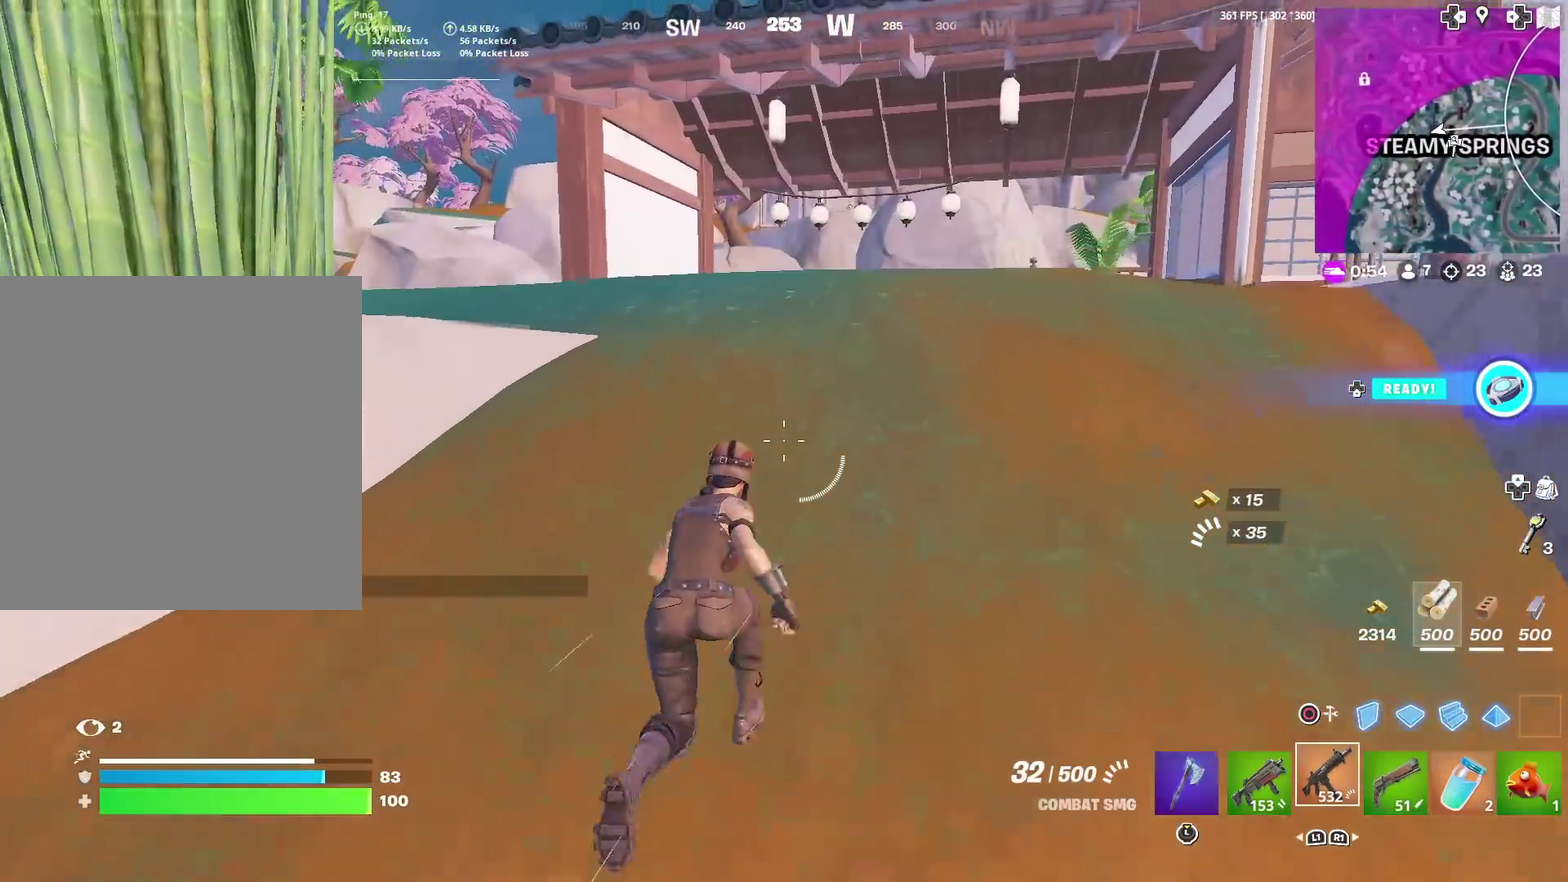
{"dt_ms": 301, "buttons": [], "left_stick": "up-left", "right_stick": "center", "events": [[67, "left_stick", "up-left"], [117, "right_stick", "left"], [201, "right_stick", "center"]]}
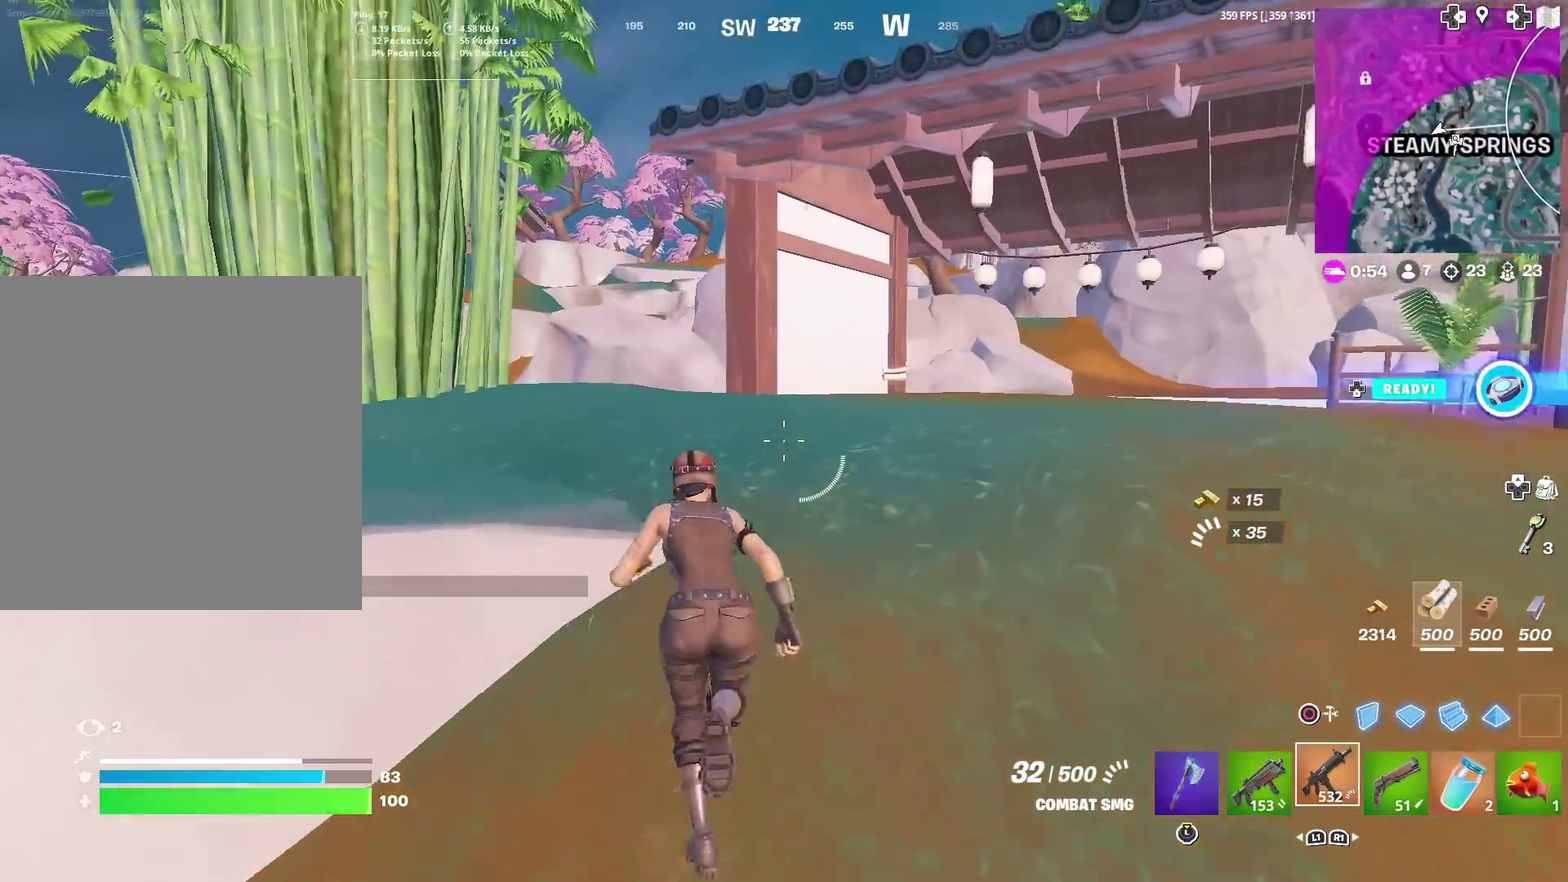
{"dt_ms": 700, "buttons": ["CIRCLE"], "left_stick": "up-left", "right_stick": "center", "events": [[116, "CROSS", "down"], [166, "CROSS", "up"], [250, "left_stick", "left"], [317, "left_stick", "down-left"], [317, "right_stick", "right"], [367, "right_stick", "center"], [433, "left_stick", "left"], [584, "left_stick", "up-left"], [684, "CIRCLE", "down"]]}
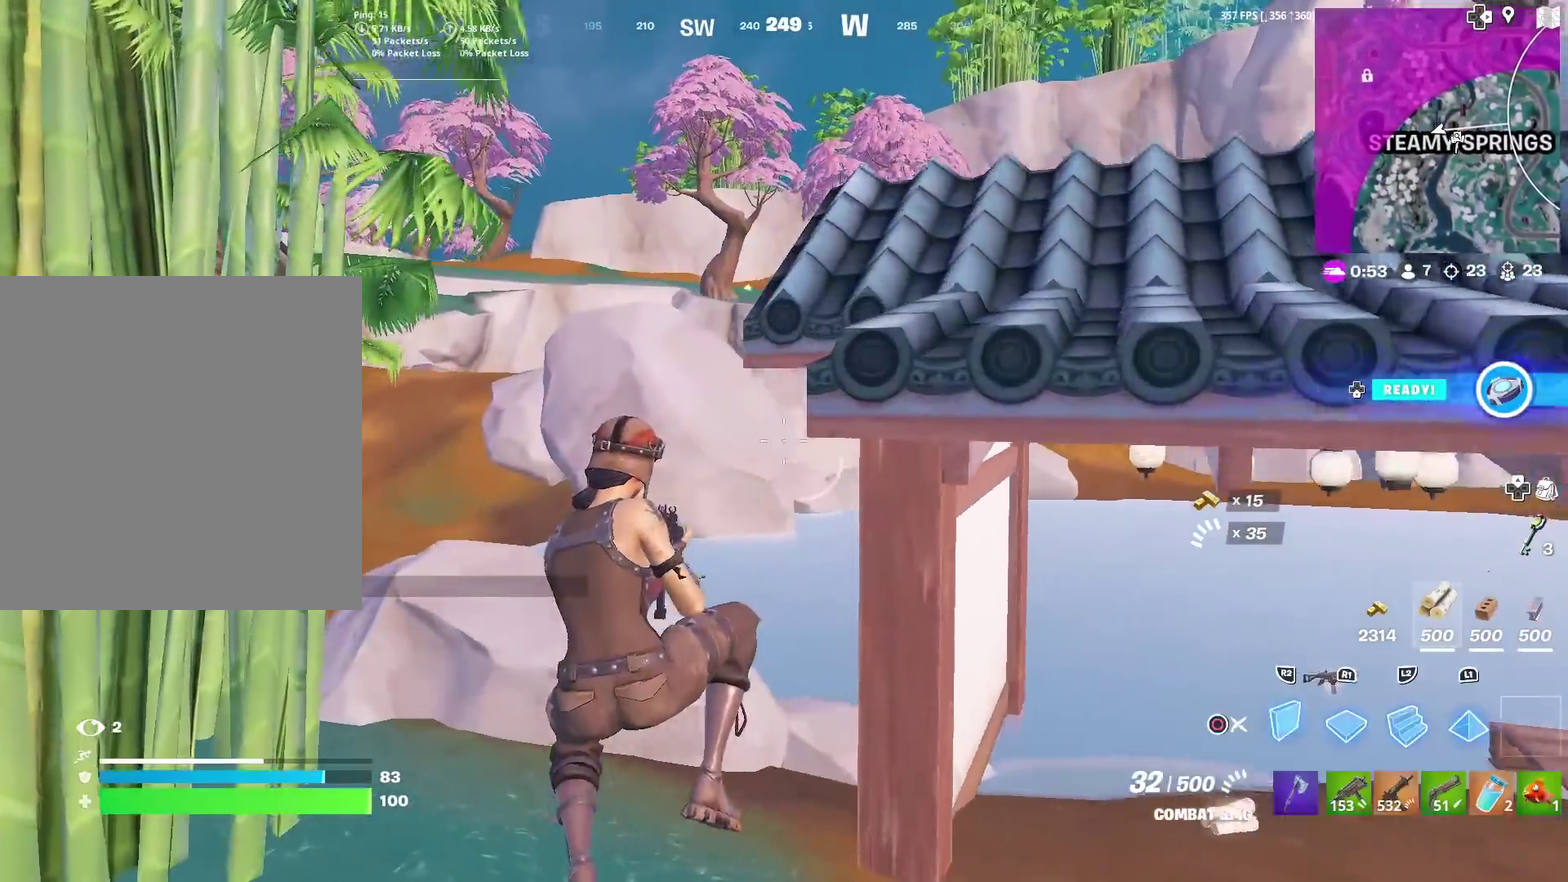
{"dt_ms": 301, "buttons": [], "left_stick": "up", "right_stick": "center", "events": [[67, "CIRCLE", "up"], [117, "L2", "down"], [167, "left_stick", "up"], [201, "CIRCLE", "down"], [251, "L2", "up"], [284, "CIRCLE", "up"]]}
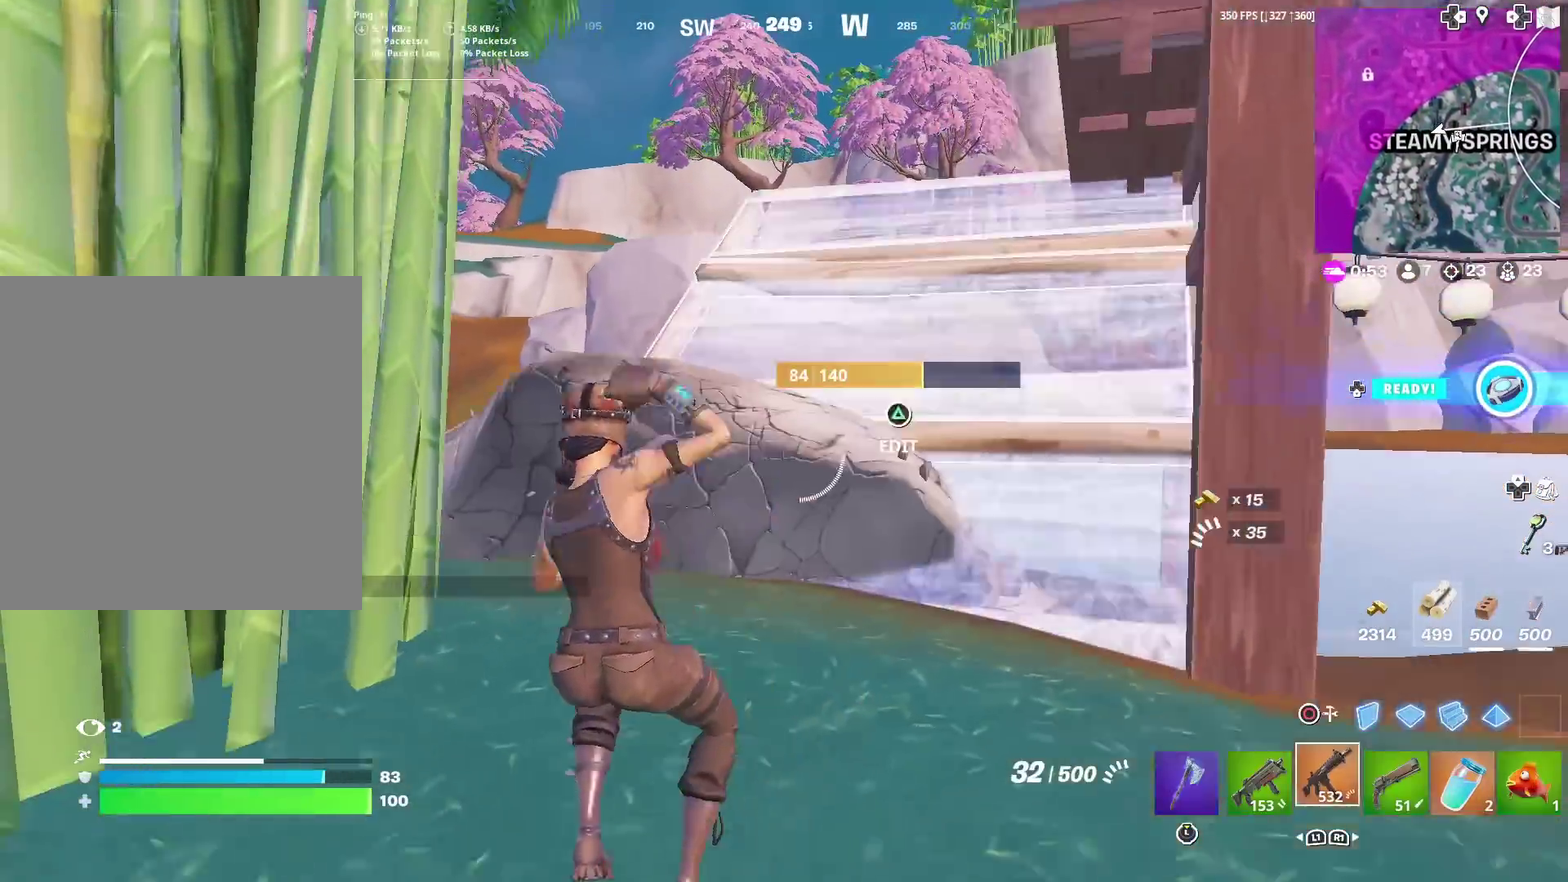
{"dt_ms": 884, "buttons": [], "left_stick": "up", "right_stick": "center", "events": [[233, "left_stick", "up-right"], [283, "left_stick", "up"], [517, "left_stick", "up-left"], [717, "left_stick", "up"]]}
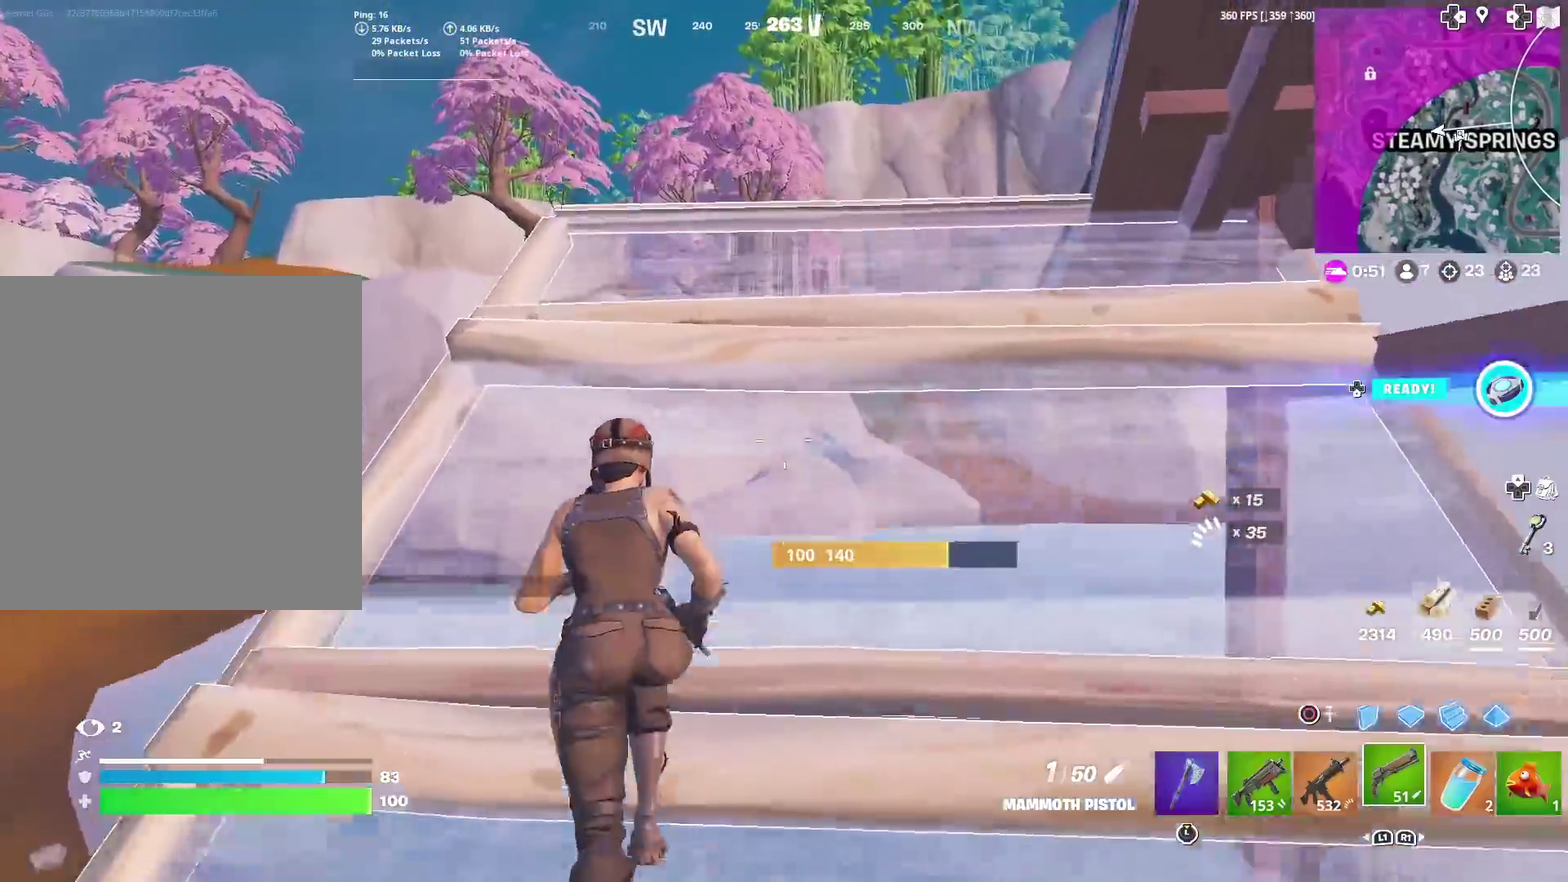
{"dt_ms": 300, "buttons": [], "left_stick": "up-right", "right_stick": "center", "events": [[300, "left_stick", "up-right"]]}
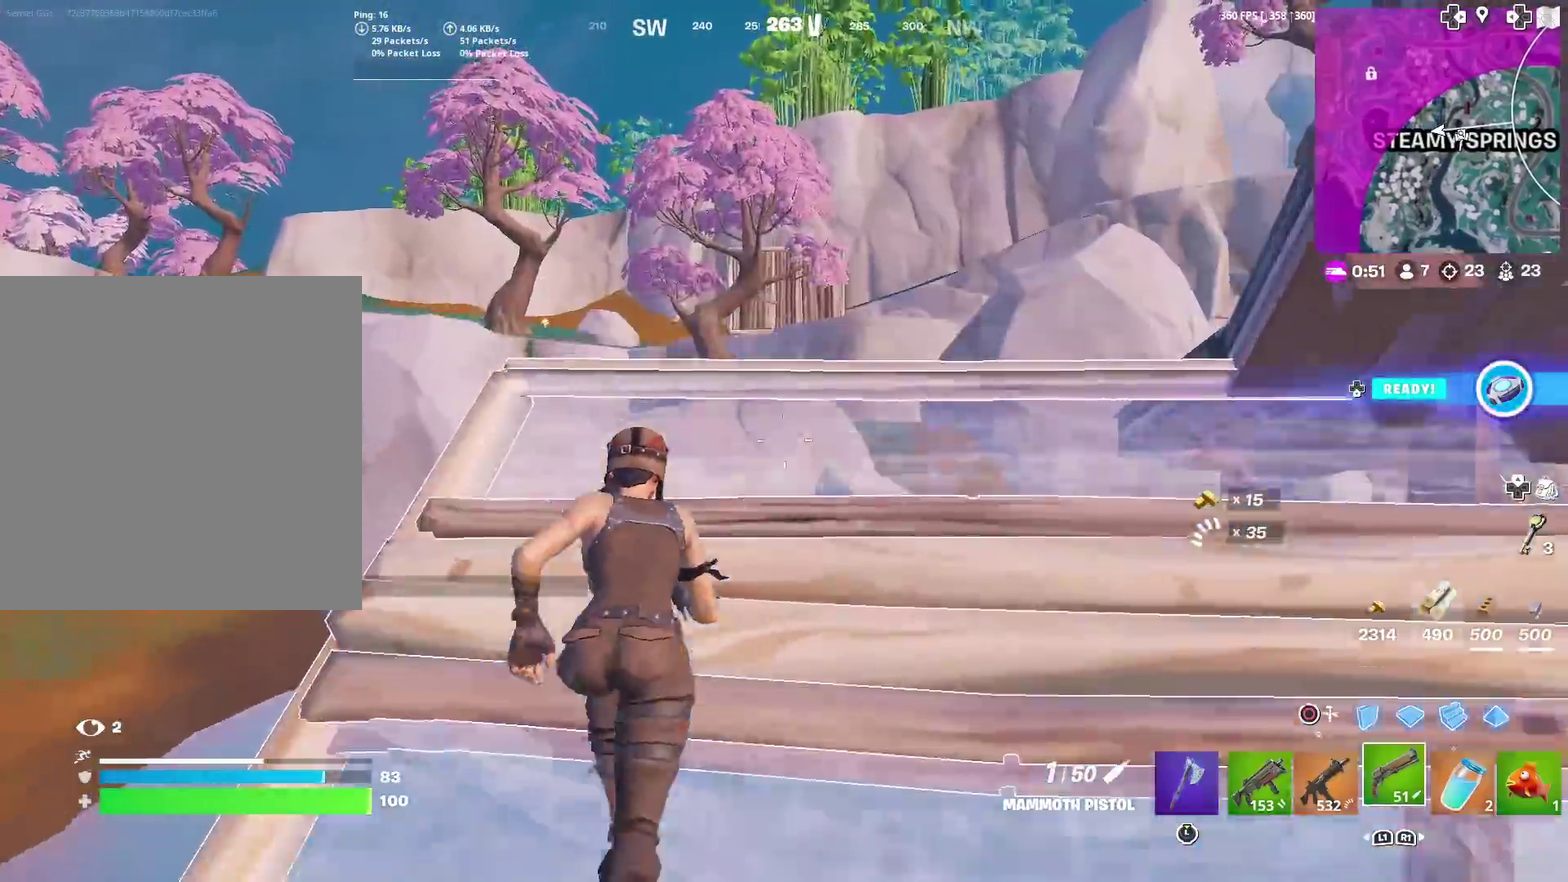
{"dt_ms": 701, "buttons": [], "left_stick": "up", "right_stick": "center", "events": [[250, "CIRCLE", "down"], [250, "right_stick", "up-right"], [300, "right_stick", "center"], [367, "L2", "down"], [384, "CIRCLE", "up"], [484, "CIRCLE", "down"], [501, "L2", "up"], [567, "CIRCLE", "up"], [617, "left_stick", "up"]]}
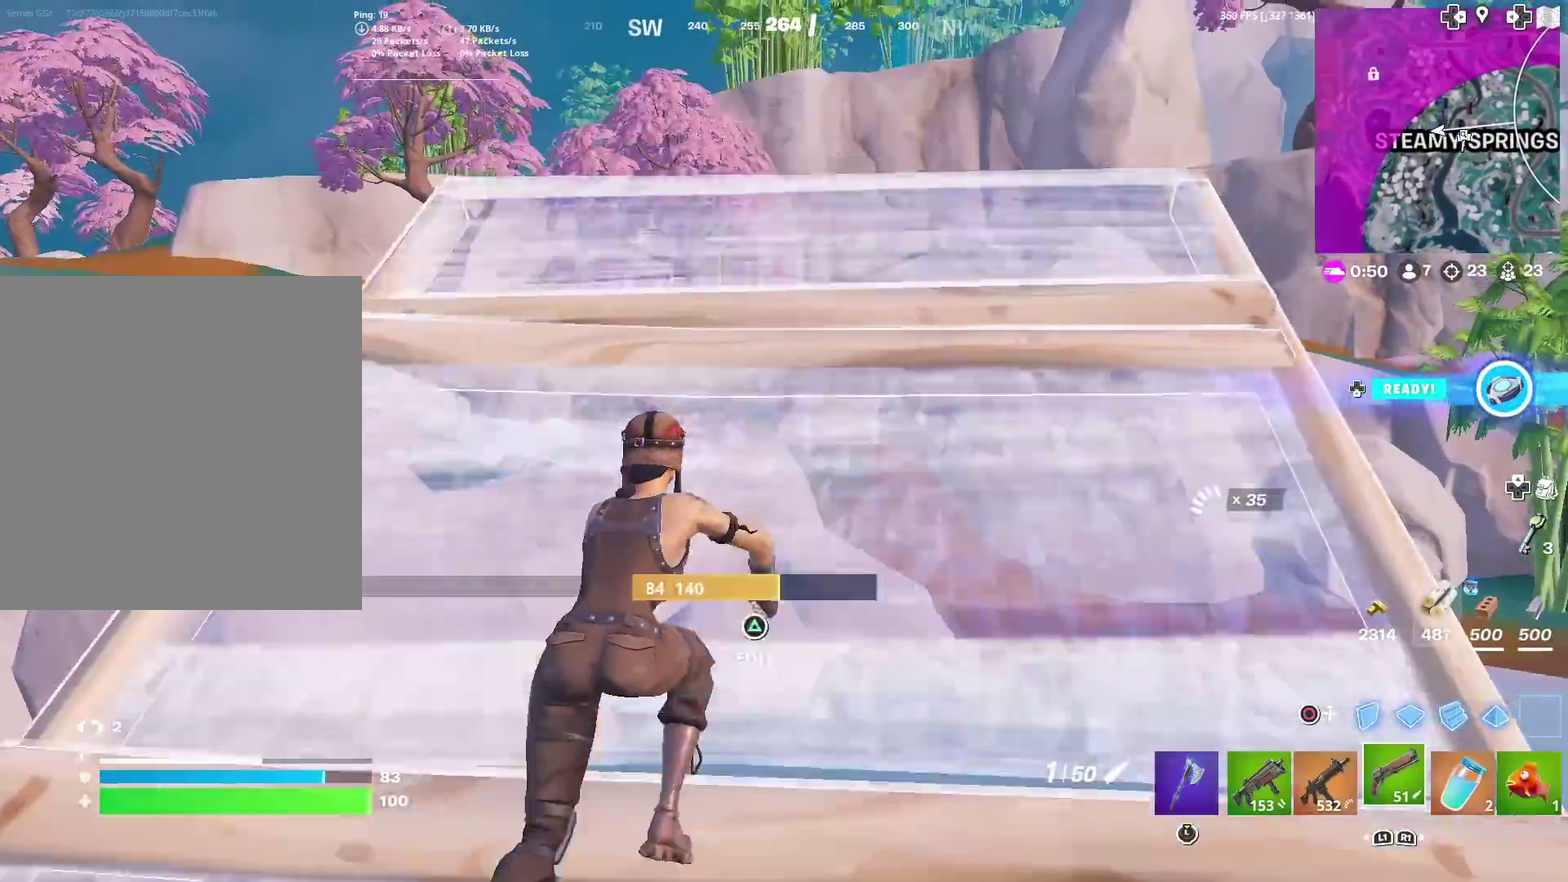
{"dt_ms": 300, "buttons": ["CROSS"], "left_stick": "up-right", "right_stick": "center", "events": [[67, "left_stick", "up-right"], [267, "CROSS", "down"]]}
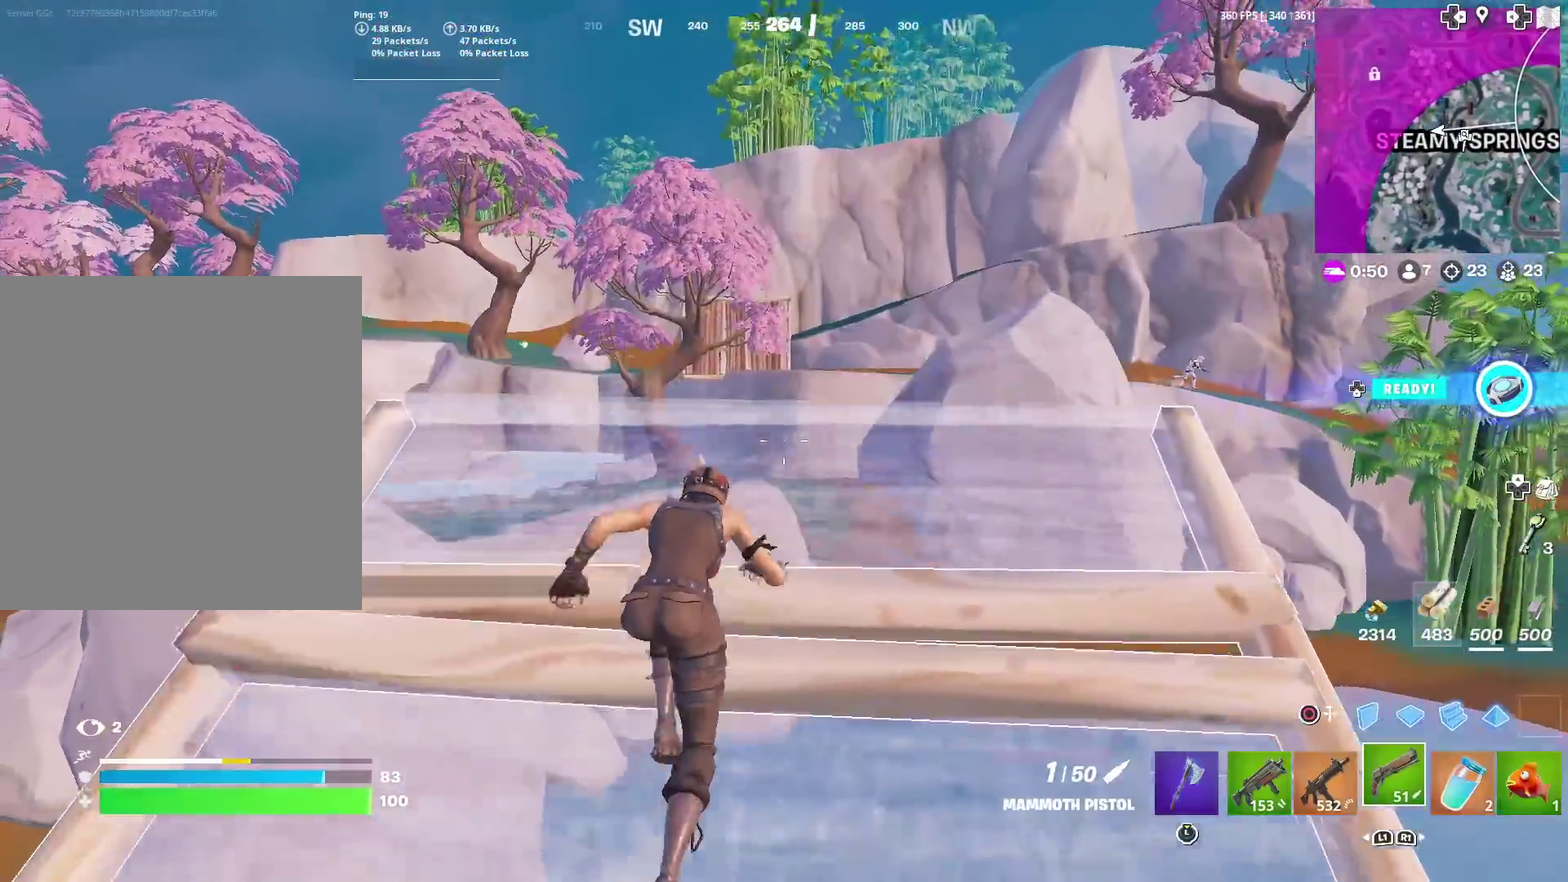
{"dt_ms": 601, "buttons": [], "left_stick": "up-right", "right_stick": "center", "events": [[100, "CROSS", "up"], [150, "CIRCLE", "down"], [250, "CIRCLE", "up"], [250, "L2", "down"], [284, "right_stick", "up"], [367, "right_stick", "down"], [434, "CIRCLE", "down"], [467, "L2", "up"], [501, "right_stick", "center"], [534, "CIRCLE", "up"]]}
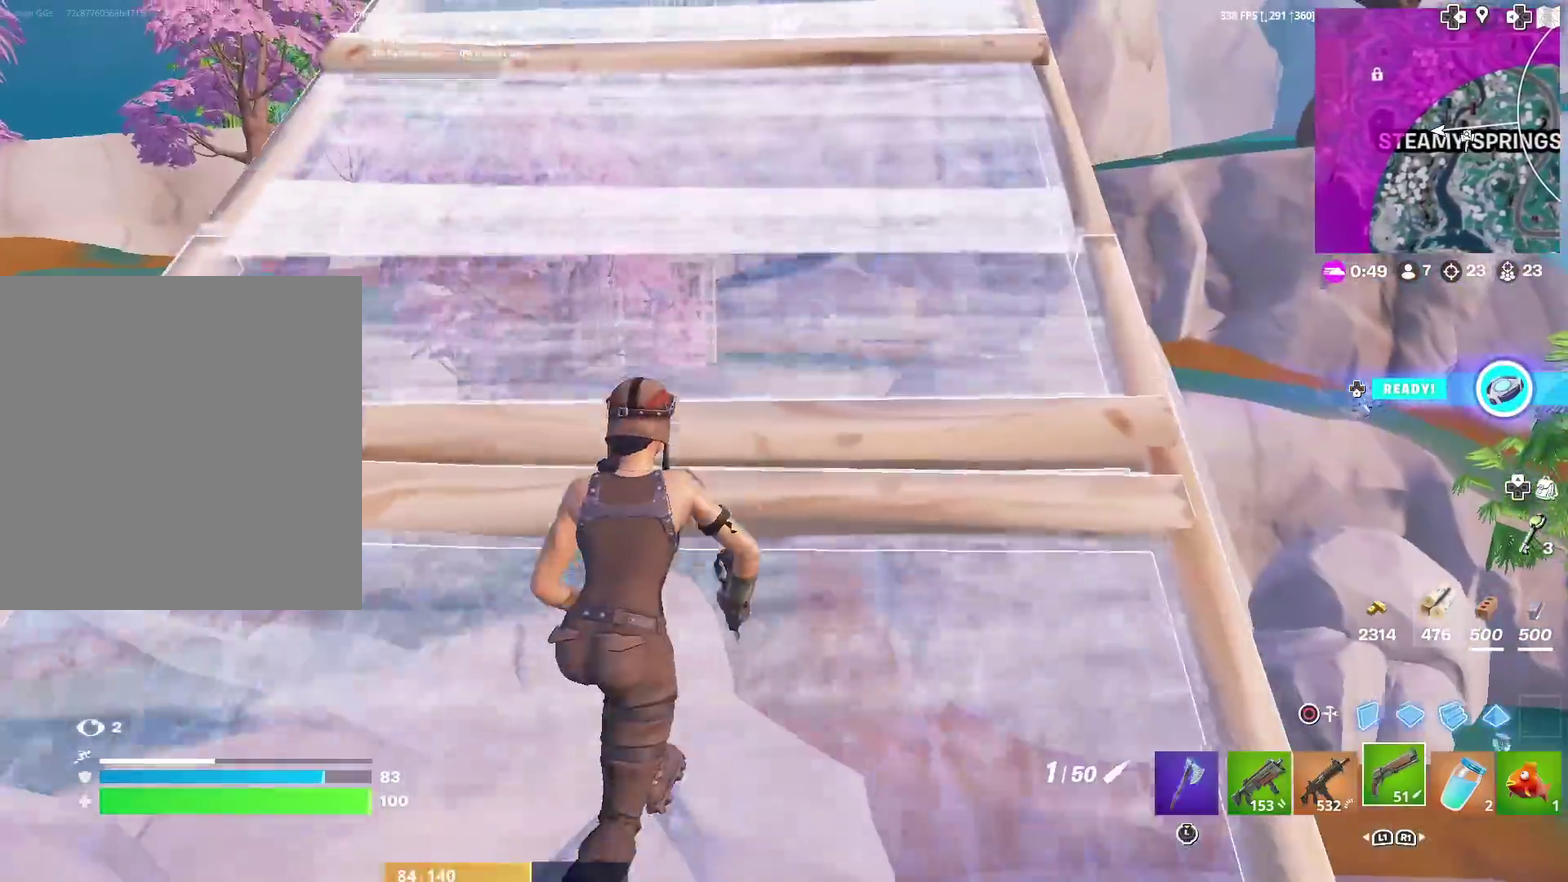
{"dt_ms": 400, "buttons": [], "left_stick": "up-right", "right_stick": "center", "events": [[66, "right_stick", "down-left"], [133, "right_stick", "center"], [333, "left_stick", "center"], [383, "left_stick", "up-right"]]}
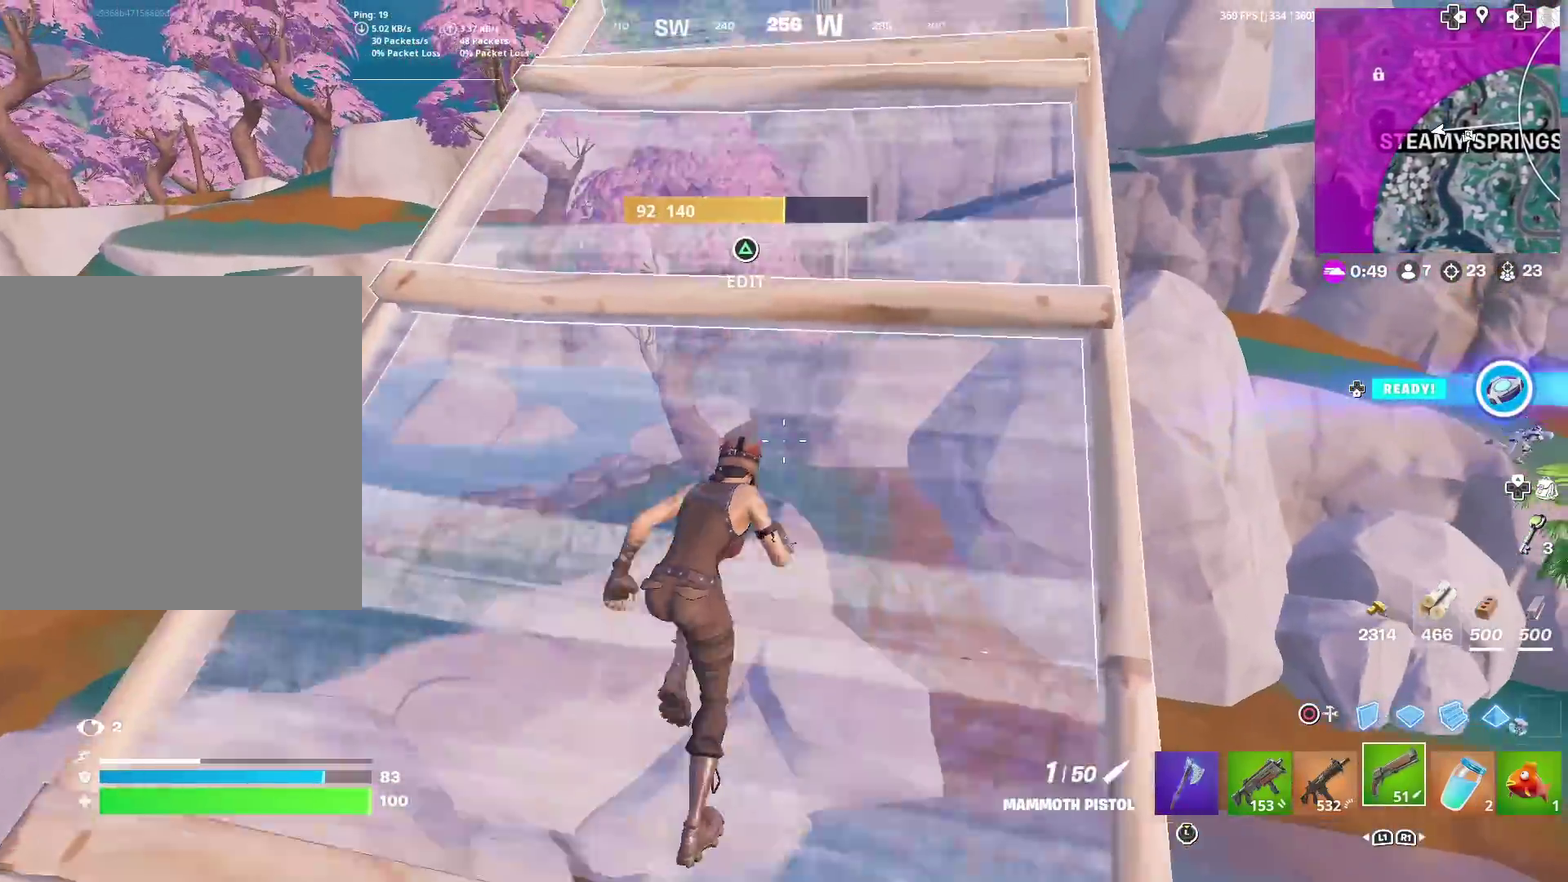
{"dt_ms": 601, "buttons": ["CIRCLE"], "left_stick": "up", "right_stick": "center", "events": [[334, "CROSS", "down"], [434, "CROSS", "up"], [517, "CIRCLE", "down"], [567, "left_stick", "up"]]}
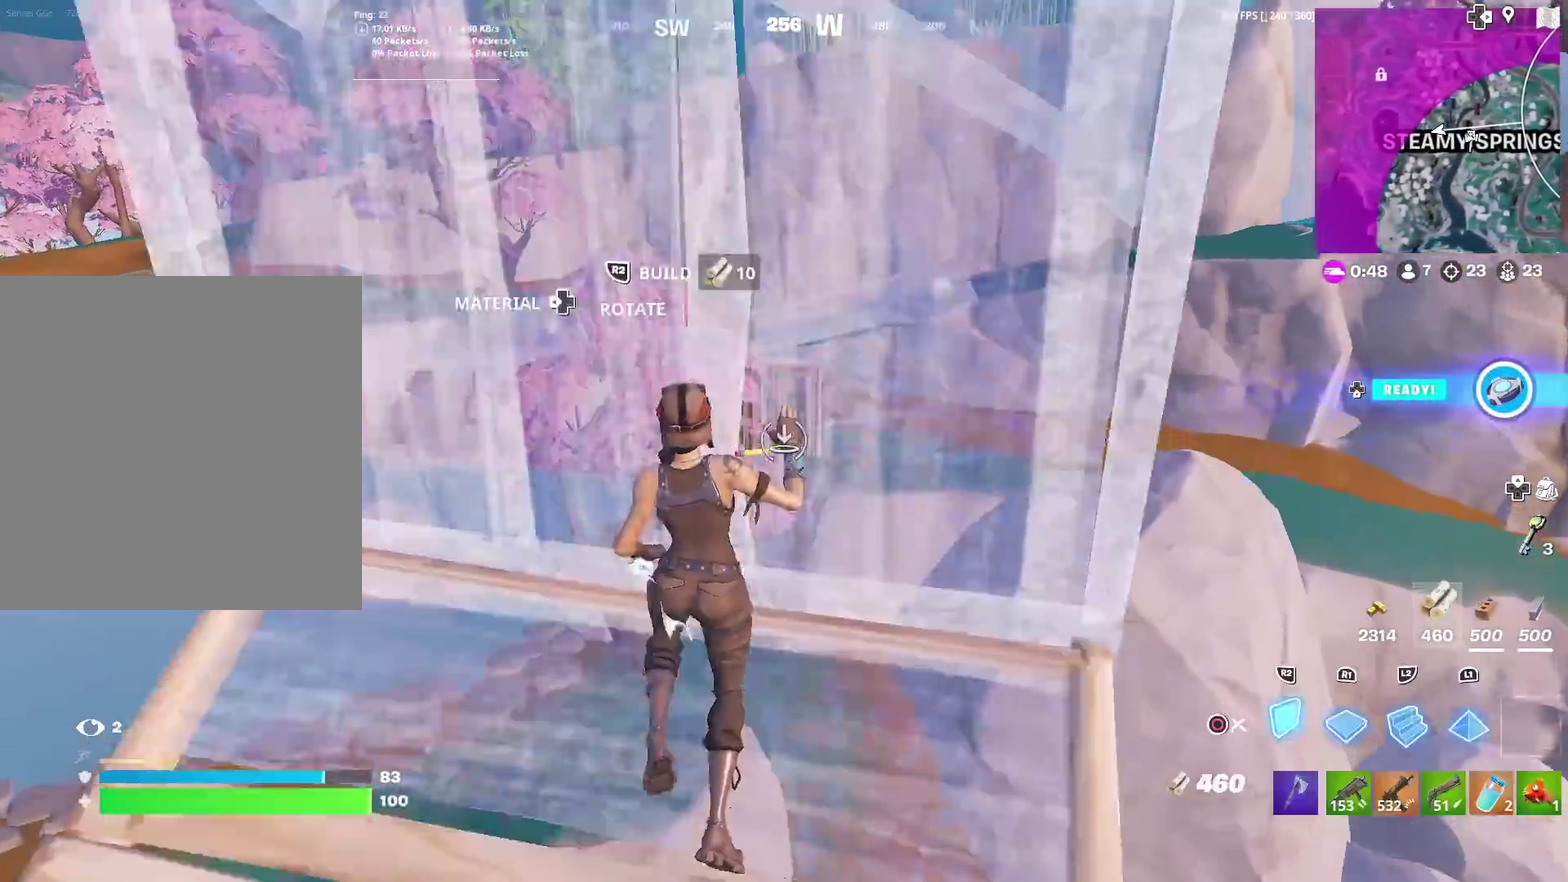
{"dt_ms": 400, "buttons": [], "left_stick": "up-right", "right_stick": "center", "events": [[33, "CIRCLE", "up"], [117, "CIRCLE", "down"], [150, "left_stick", "up-right"], [233, "CIRCLE", "up"]]}
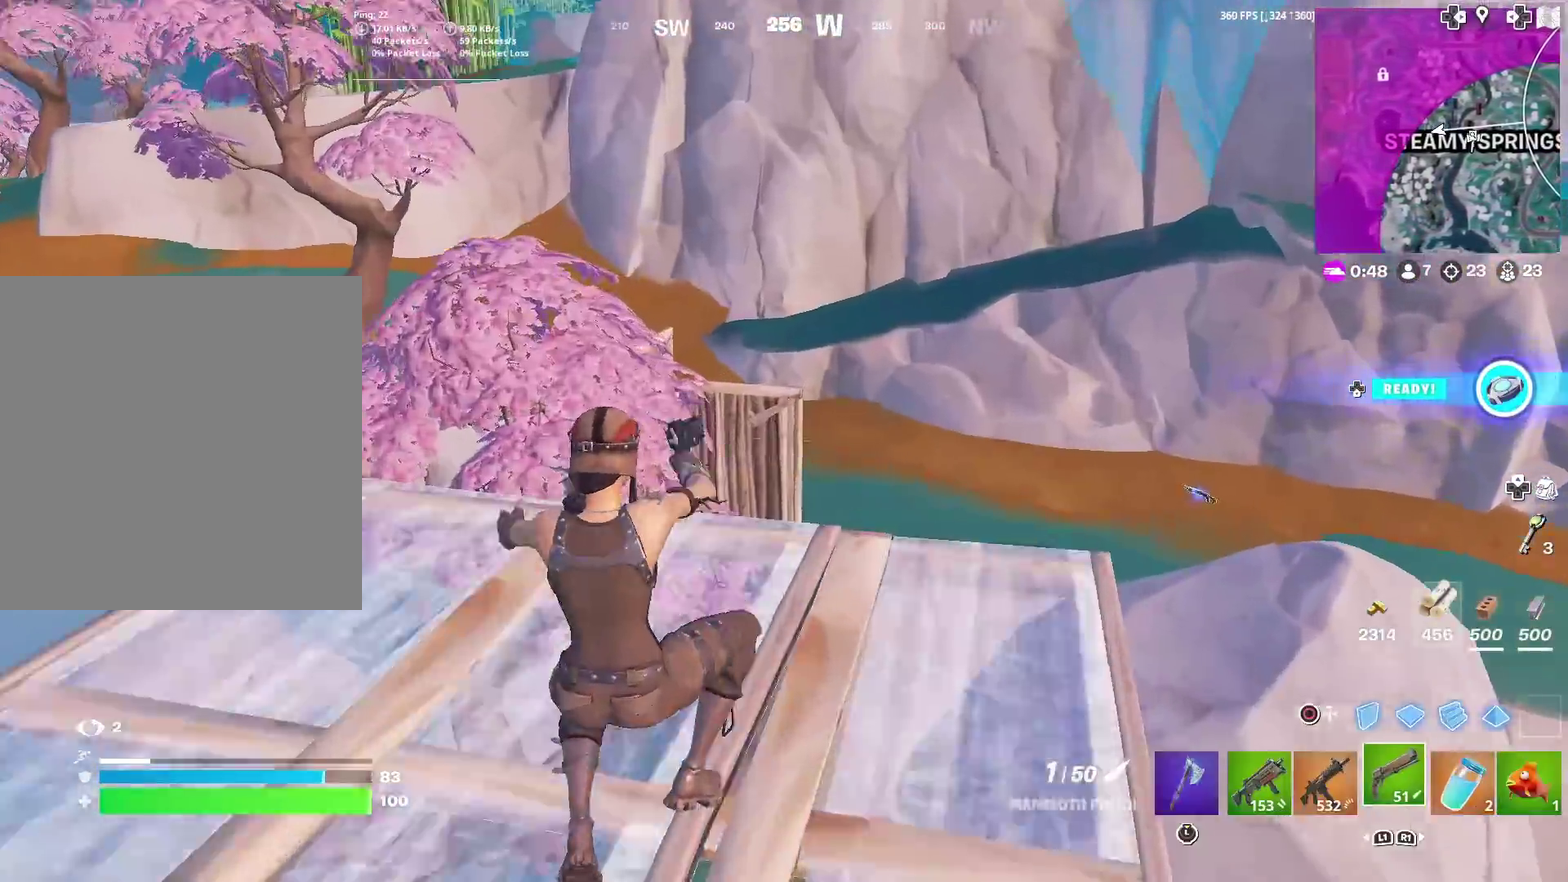
{"dt_ms": 501, "buttons": [], "left_stick": "up-right", "right_stick": "center", "events": [[17, "CIRCLE", "down"], [117, "CIRCLE", "up"], [217, "CIRCLE", "down"], [317, "CIRCLE", "up"]]}
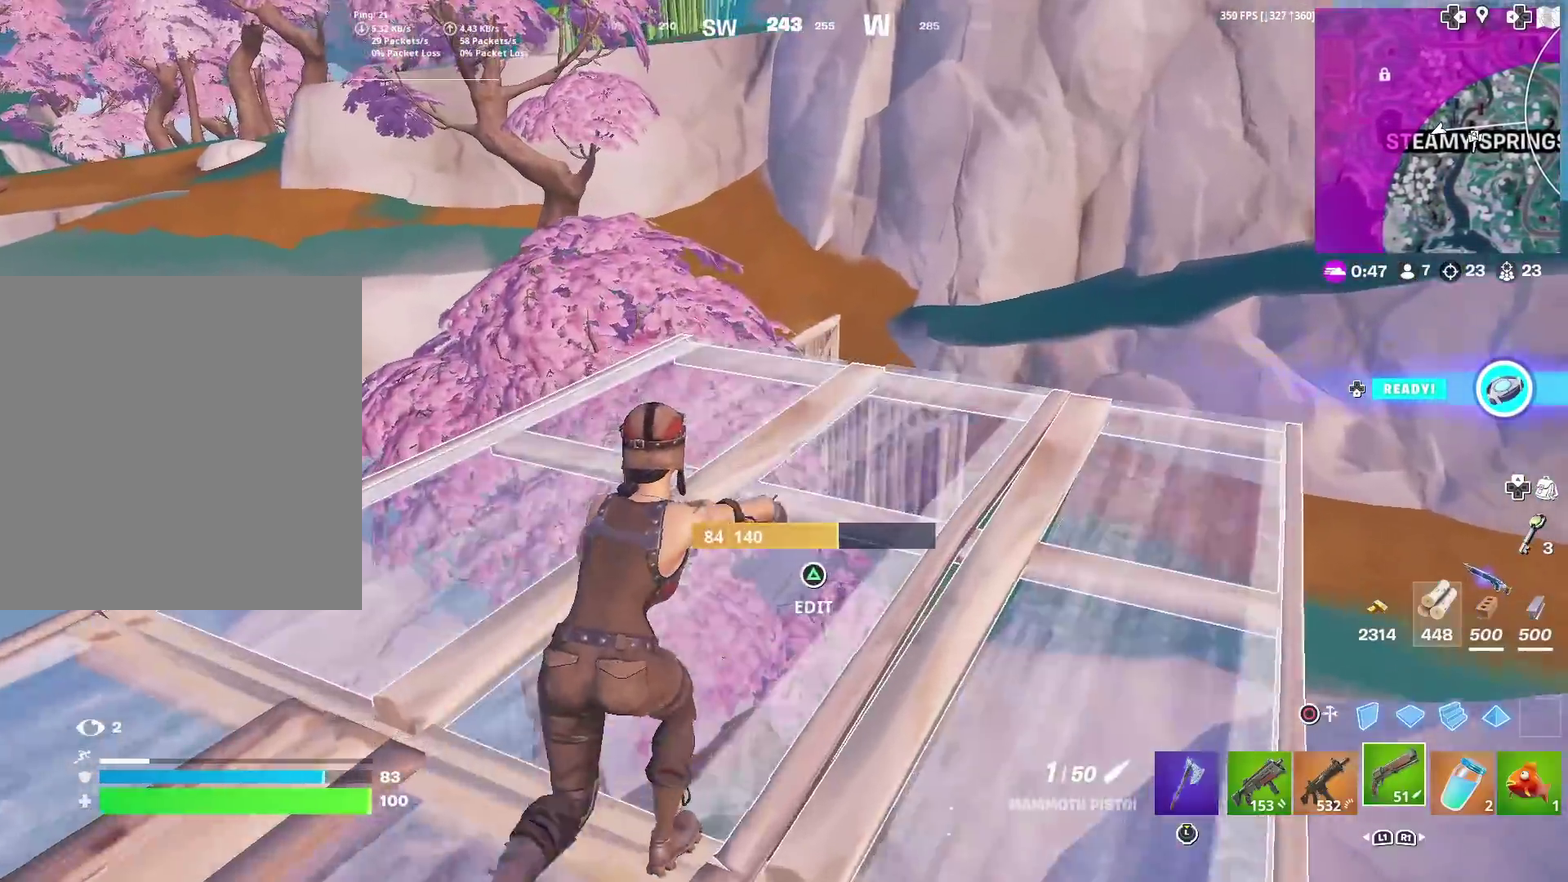
{"dt_ms": 500, "buttons": [], "left_stick": "up-right", "right_stick": "center", "events": []}
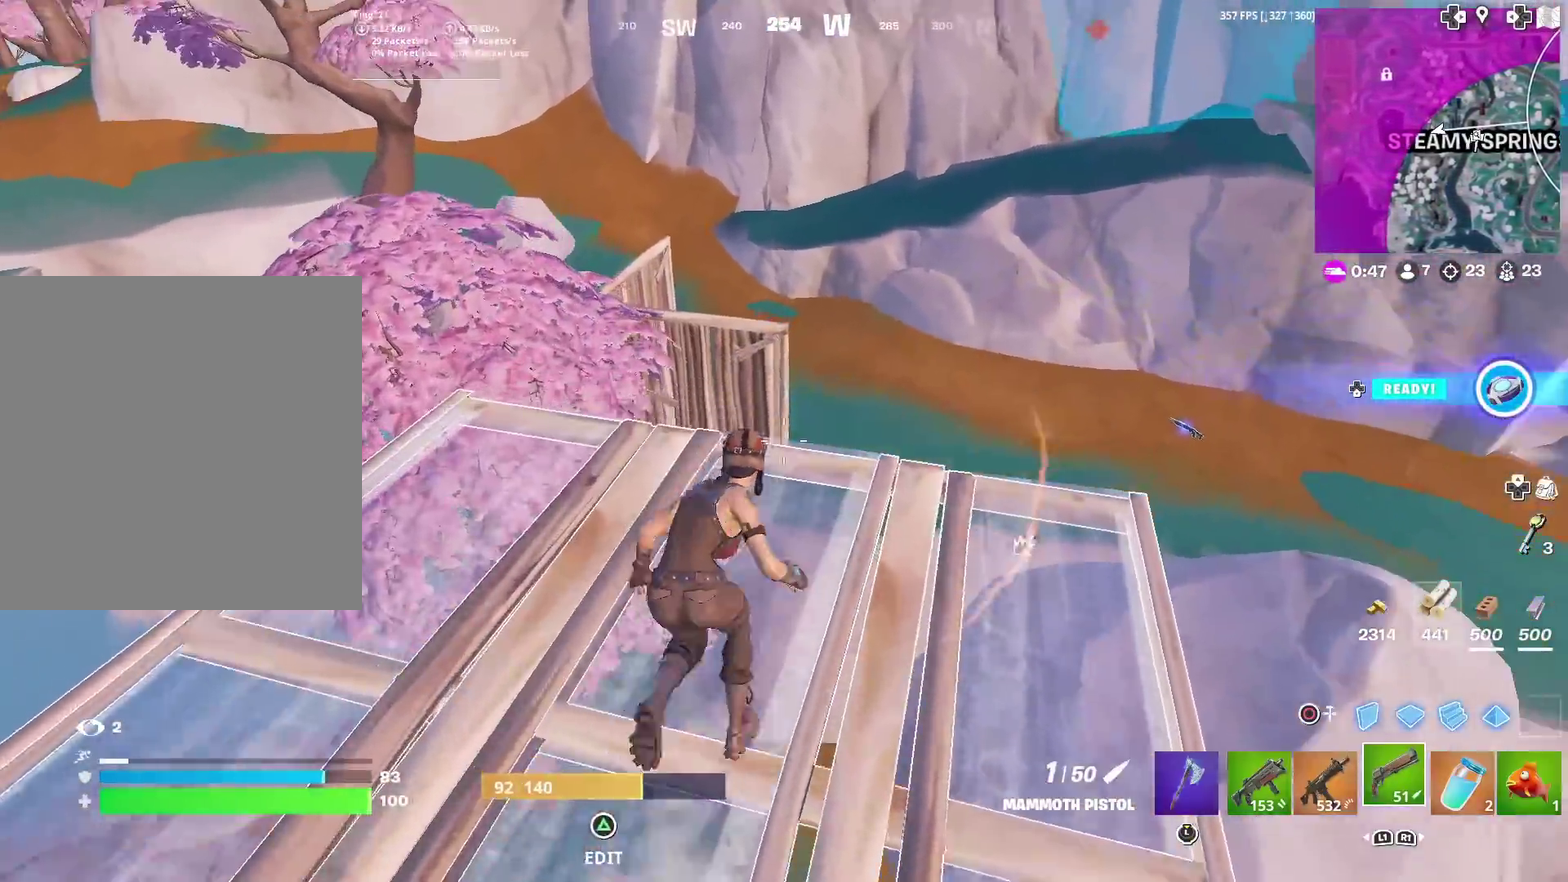
{"dt_ms": 501, "buttons": [], "left_stick": "left", "right_stick": "center", "events": [[134, "CROSS", "down"], [184, "right_stick", "right"], [300, "CROSS", "up"], [300, "left_stick", "up"], [384, "left_stick", "left"], [417, "right_stick", "center"]]}
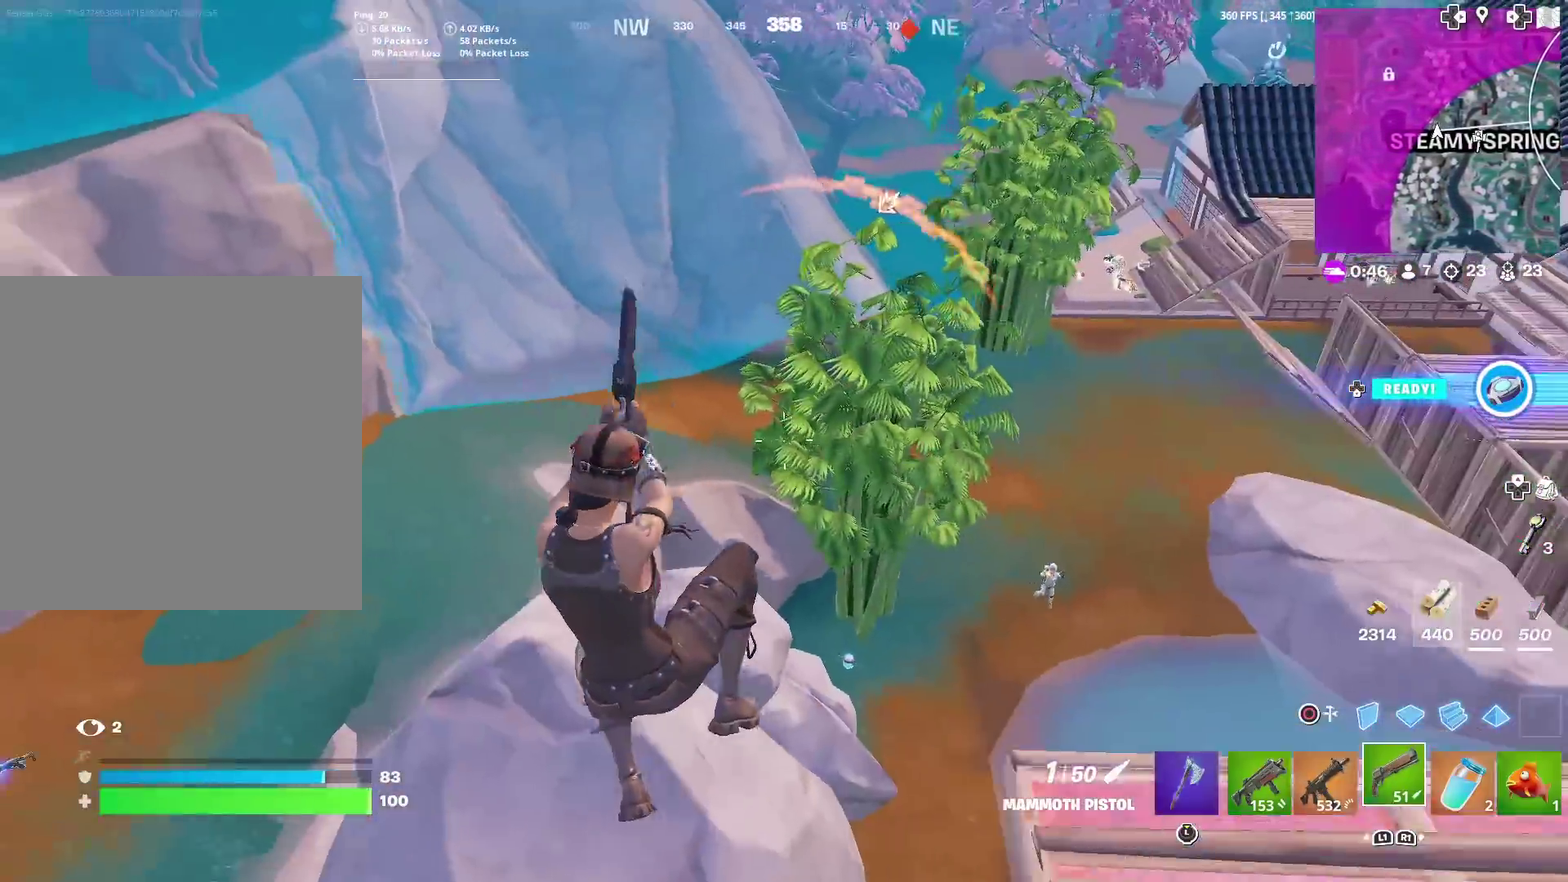
{"dt_ms": 500, "buttons": [], "left_stick": "down-left", "right_stick": "right", "events": [[100, "right_stick", "right"], [267, "right_stick", "center"], [367, "left_stick", "down-left"], [467, "right_stick", "right"]]}
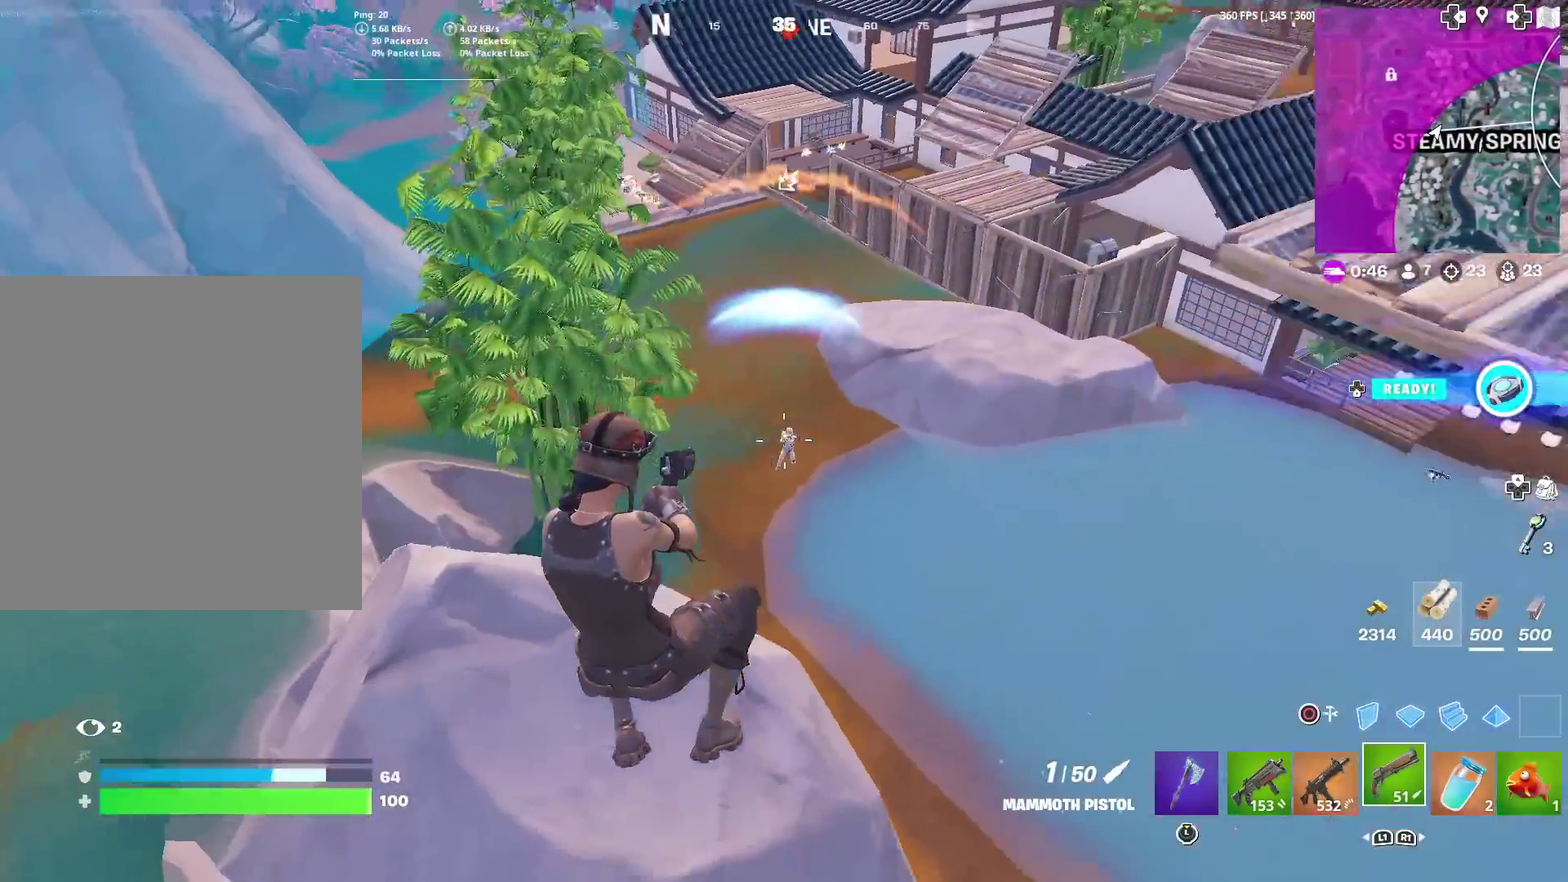
{"dt_ms": 401, "buttons": [], "left_stick": "left", "right_stick": "center", "events": [[34, "R2", "down"], [34, "left_stick", "up-right"], [84, "right_stick", "center"], [134, "R2", "up"], [134, "left_stick", "down-left"], [184, "left_stick", "left"]]}
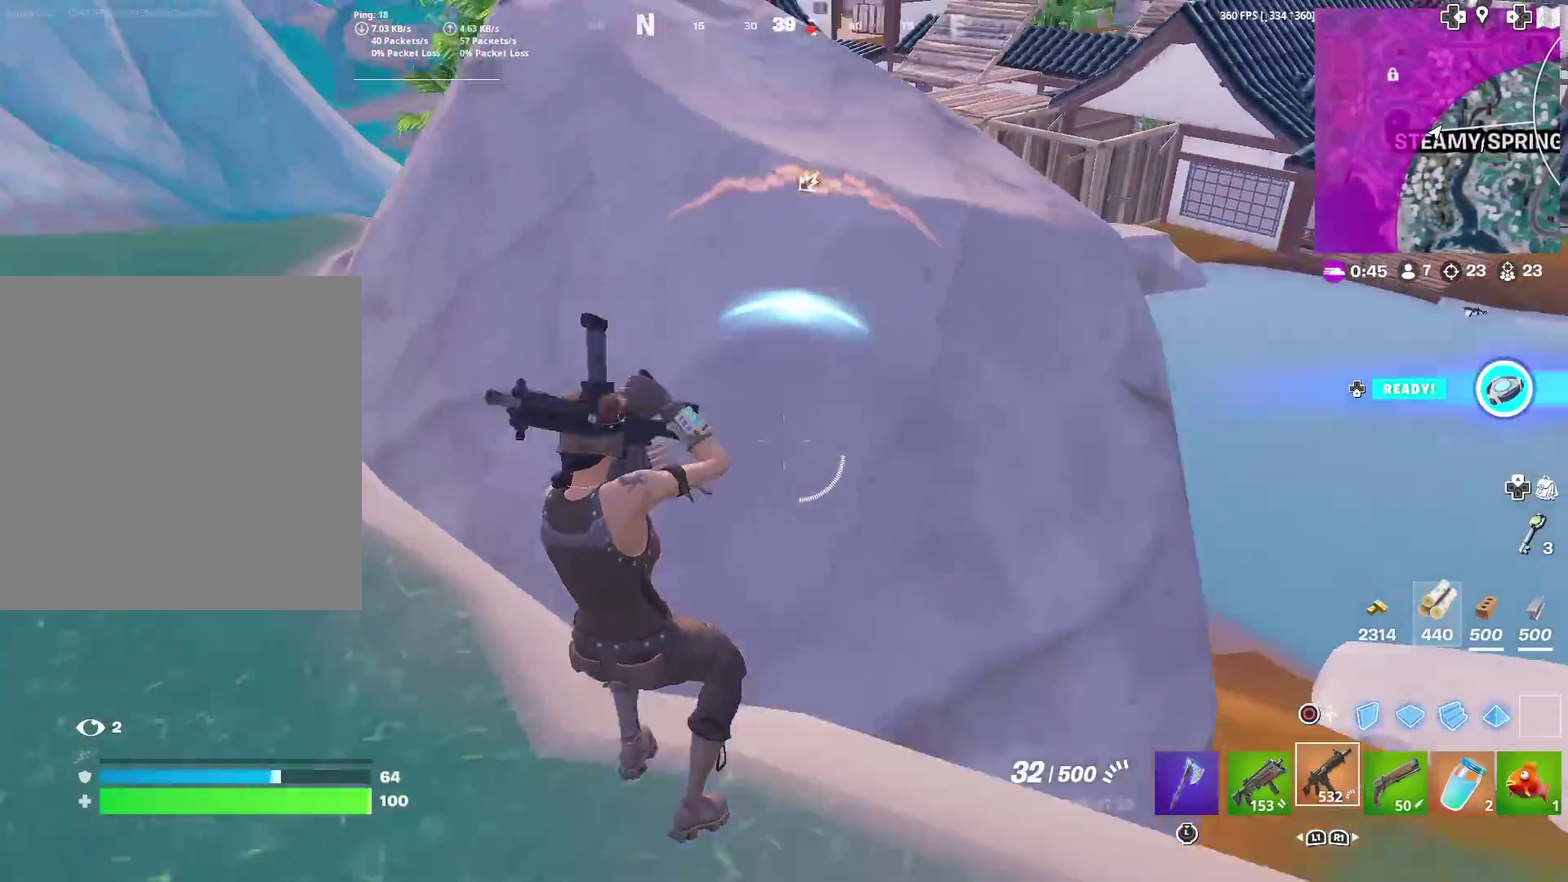
{"dt_ms": 600, "buttons": [], "left_stick": "up", "right_stick": "right", "events": [[16, "left_stick", "up-left"], [66, "right_stick", "left"], [133, "right_stick", "center"], [500, "left_stick", "up"], [567, "right_stick", "right"]]}
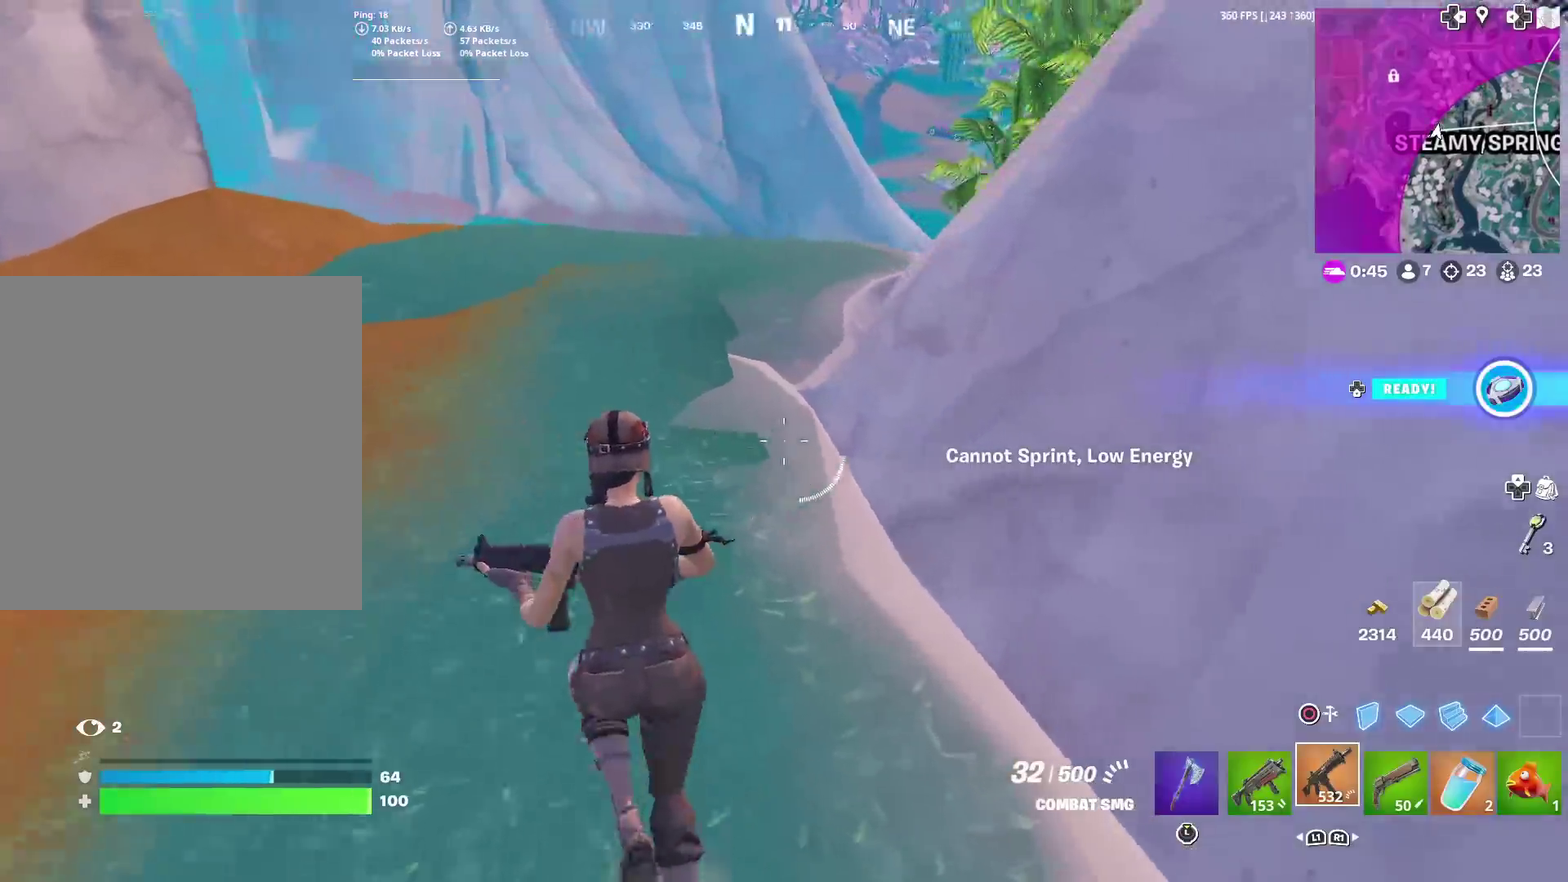
{"dt_ms": 501, "buttons": [], "left_stick": "up-left", "right_stick": "center", "events": [[50, "left_stick", "up-left"], [67, "right_stick", "center"]]}
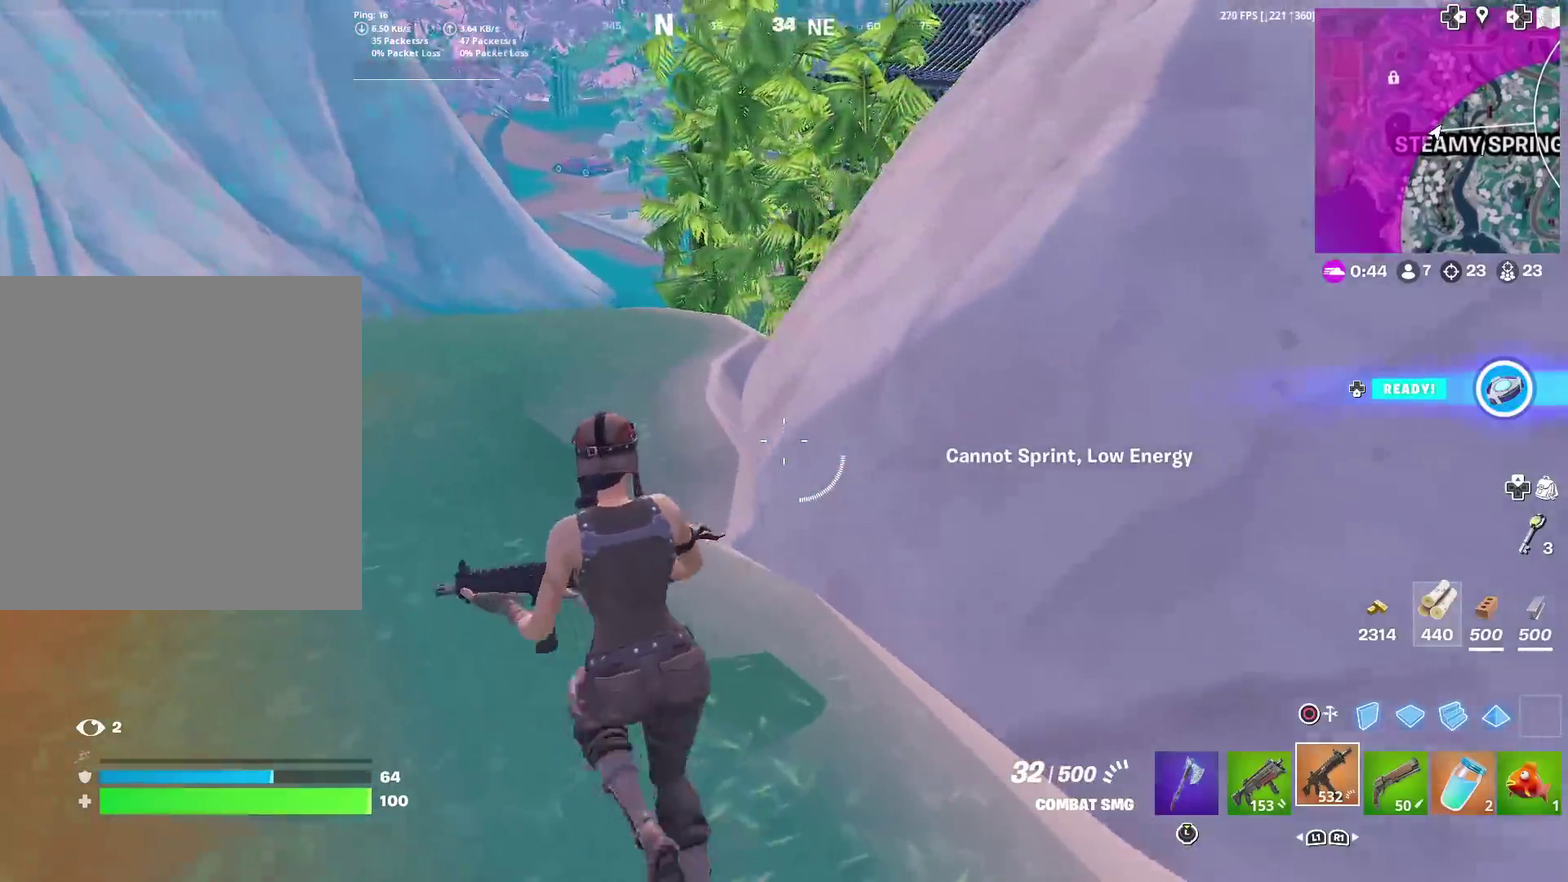
{"dt_ms": 300, "buttons": [], "left_stick": "up-left", "right_stick": "center", "events": []}
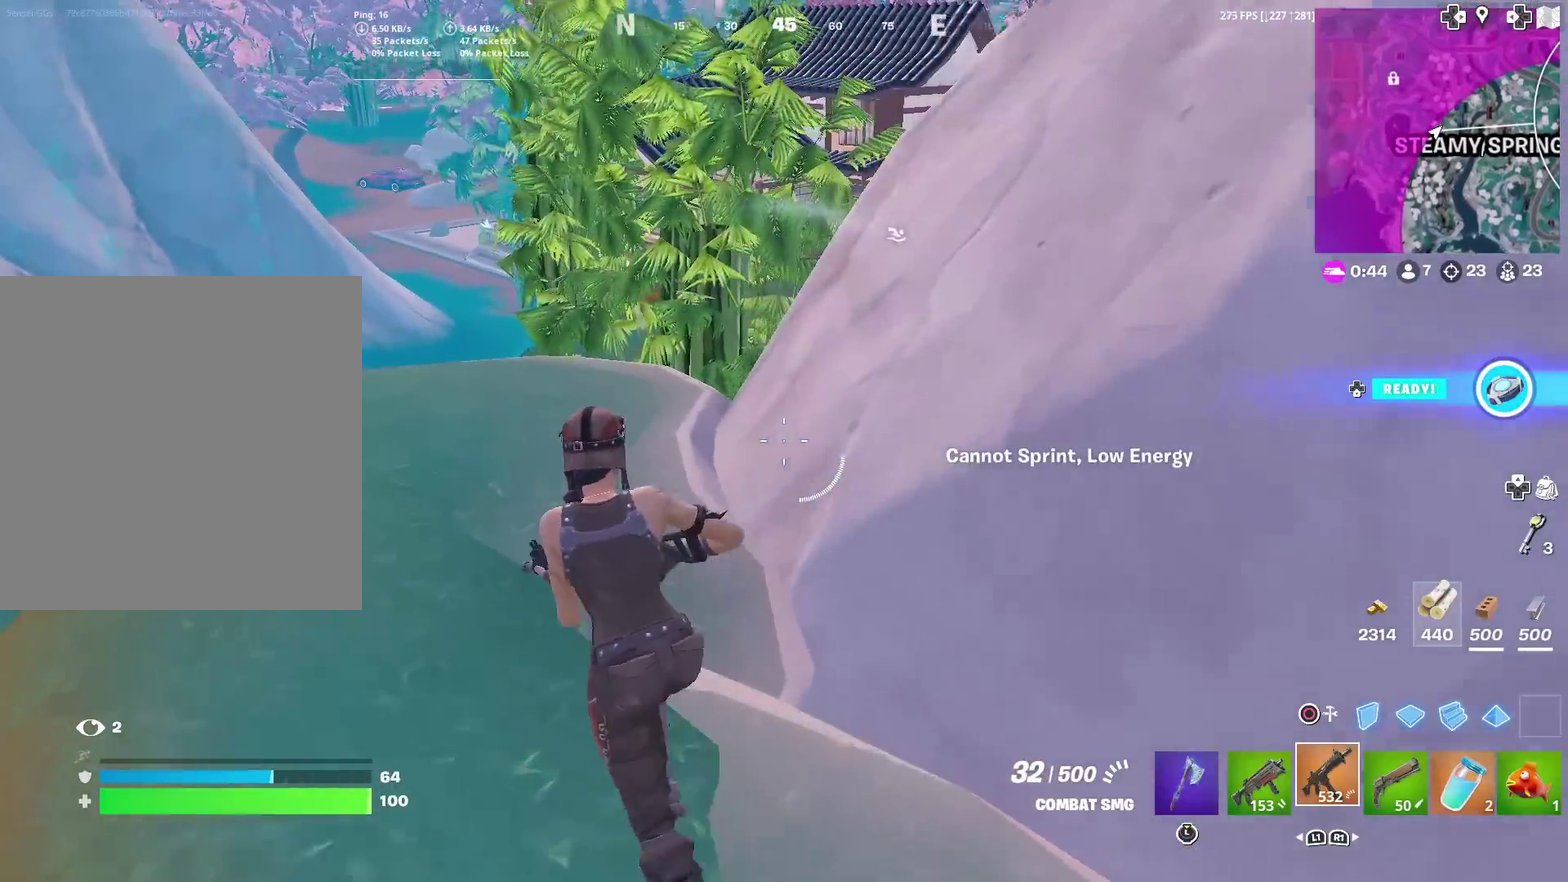
{"dt_ms": 901, "buttons": [], "left_stick": "up-left", "right_stick": "center", "events": [[267, "right_stick", "right"], [350, "right_stick", "center"], [567, "right_stick", "right"], [667, "right_stick", "center"]]}
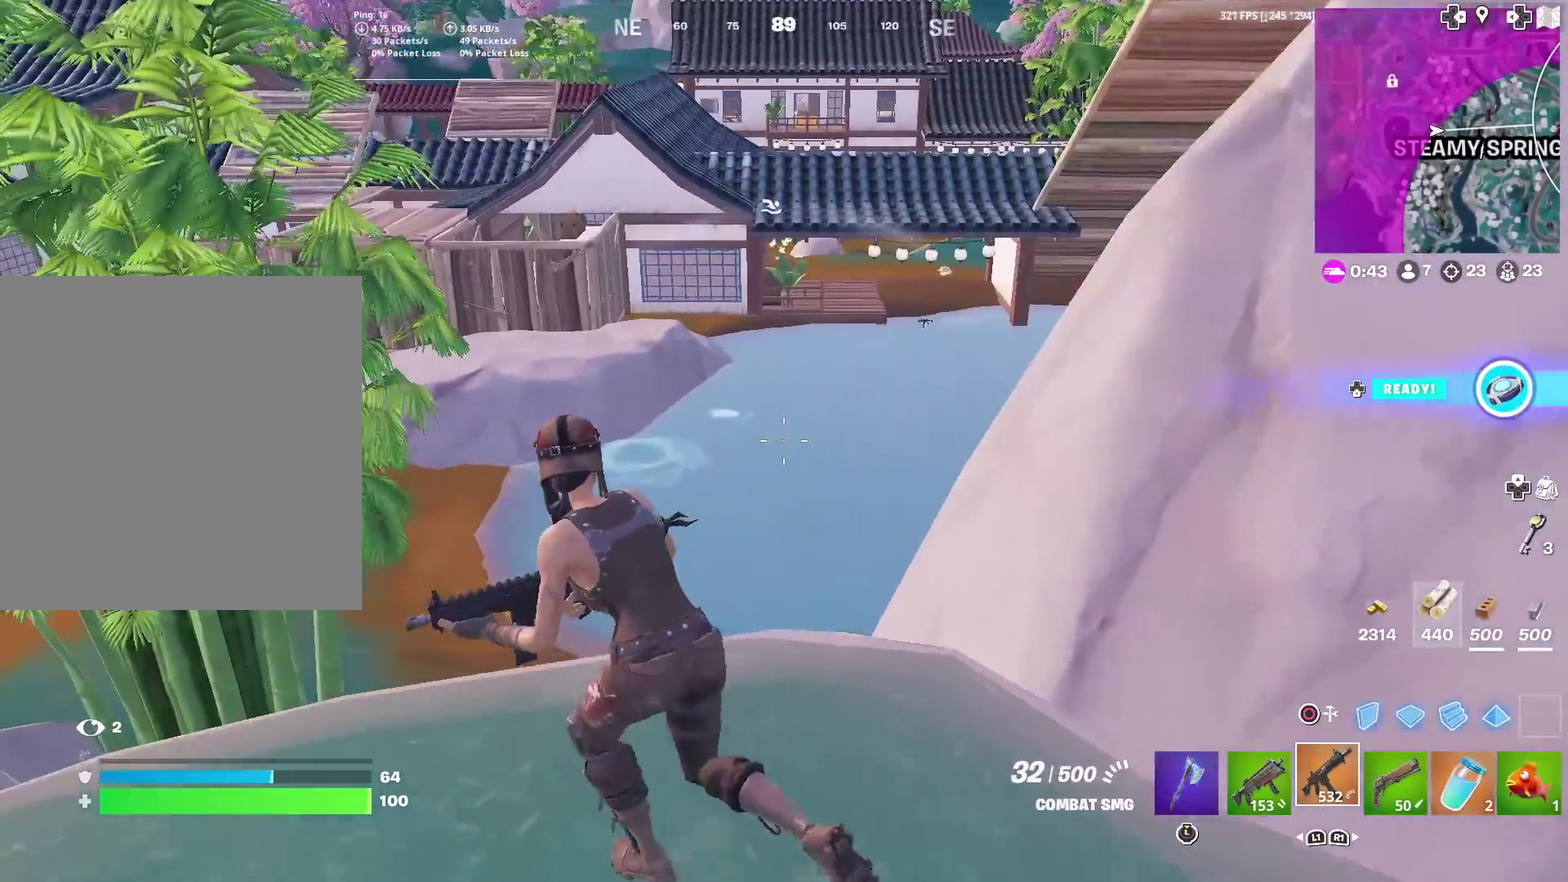
{"dt_ms": 300, "buttons": ["L2", "R3"], "left_stick": "center", "right_stick": "center"}
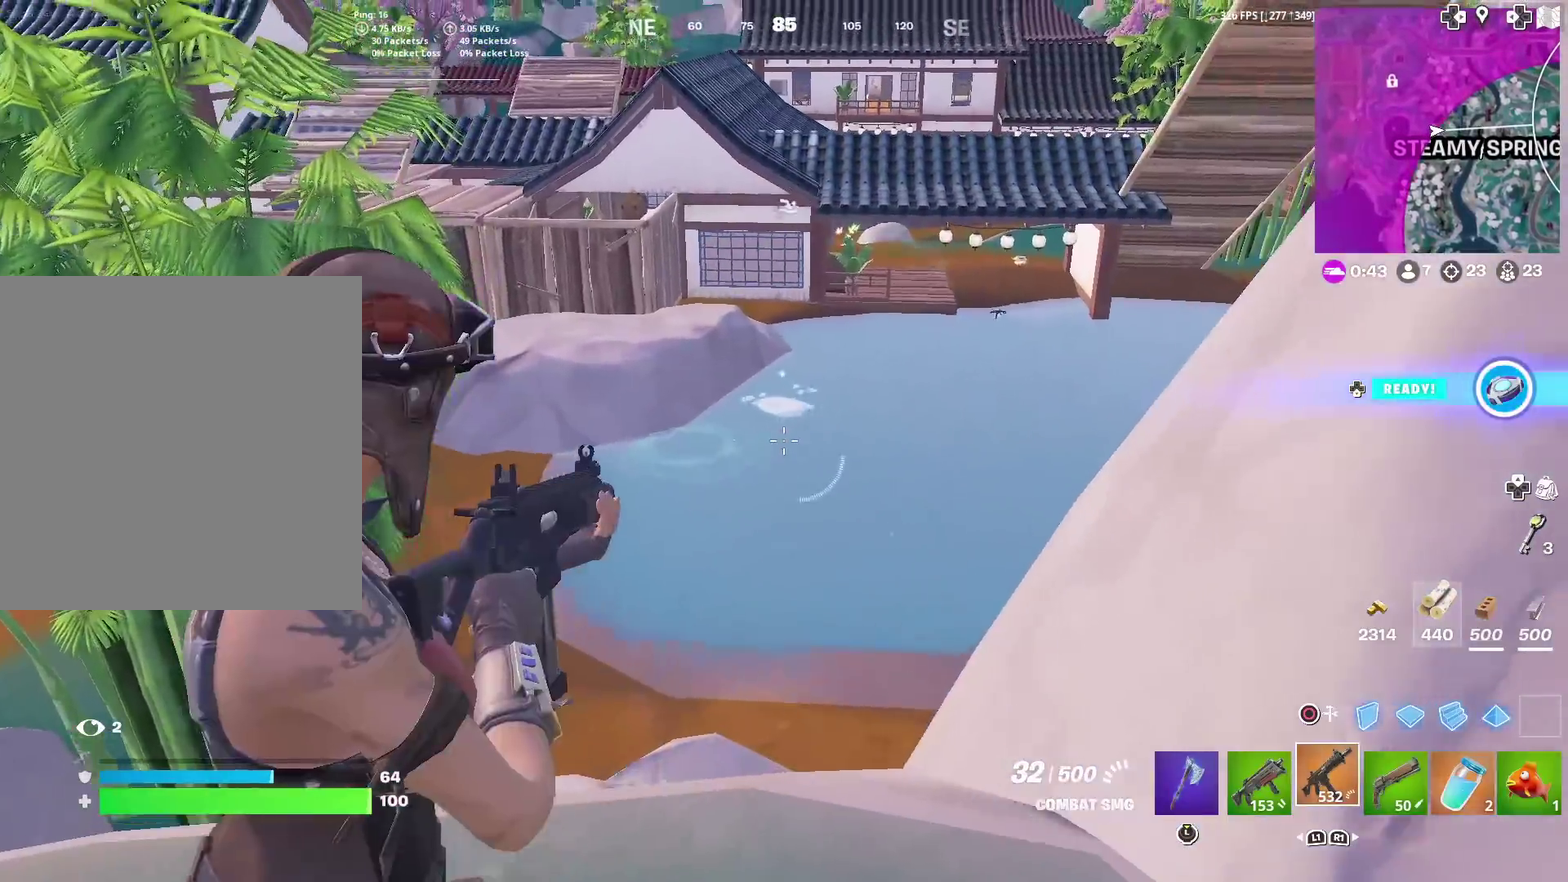
{"dt_ms": 701, "buttons": ["L2", "R2"], "left_stick": "center", "right_stick": "down"}
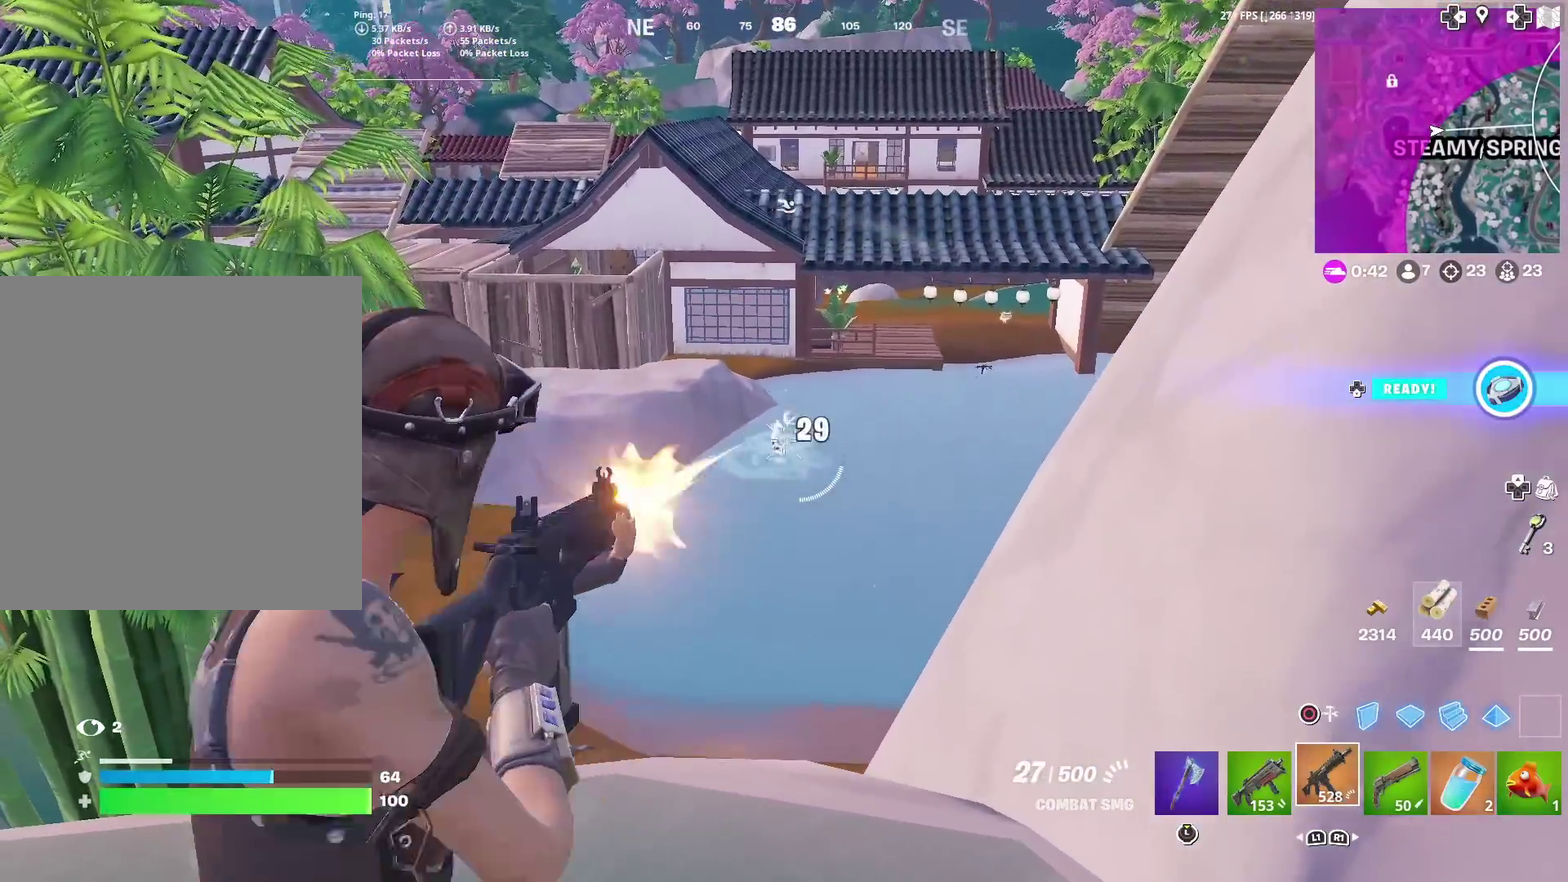
{"dt_ms": 300, "buttons": ["L2", "R2"], "left_stick": "center", "right_stick": "down", "events": [[100, "right_stick", "center"], [183, "left_stick", "left"], [217, "right_stick", "down"], [250, "left_stick", "center"]]}